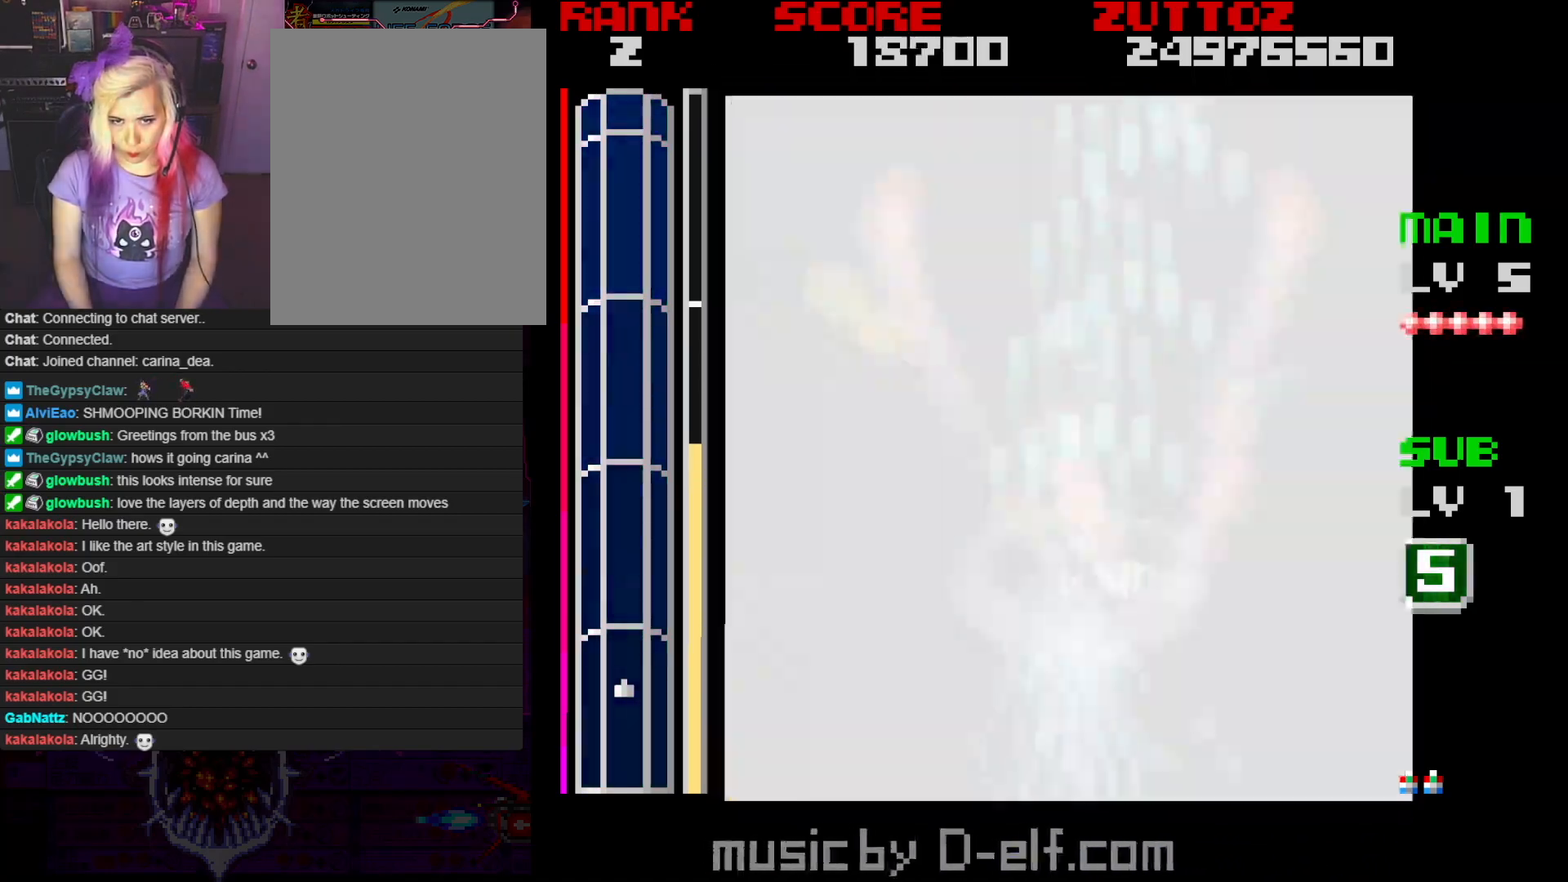
Gameplay with a controller; each line is a JSON object with the inputs held at the frame after it. "events" lists button and stick changes between this image and that frame as [ms after this image, input, new state], when the widget could be followed in between. Not read: L3 R3.
{"buttons": ["A", "DPAD_DOWN", "DPAD_RIGHT"], "events": [[217, "DPAD_DOWN", "down"], [217, "DPAD_RIGHT", "down"], [300, "DPAD_LEFT", "up"], [300, "DPAD_UP", "up"]]}
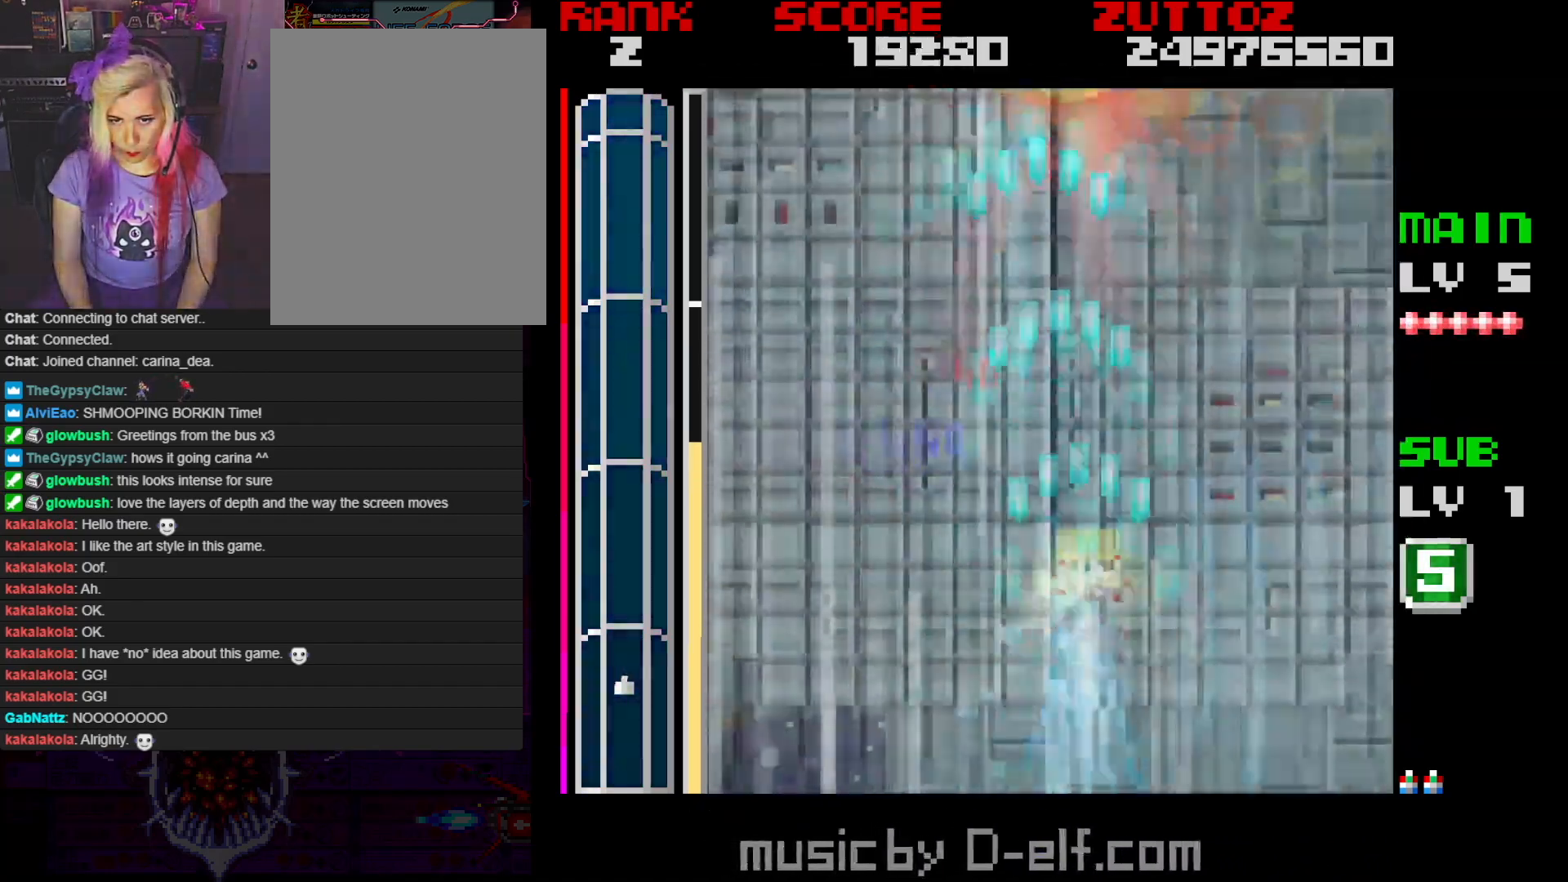
{"buttons": ["A"], "events": [[67, "DPAD_DOWN", "up"], [67, "DPAD_RIGHT", "up"]]}
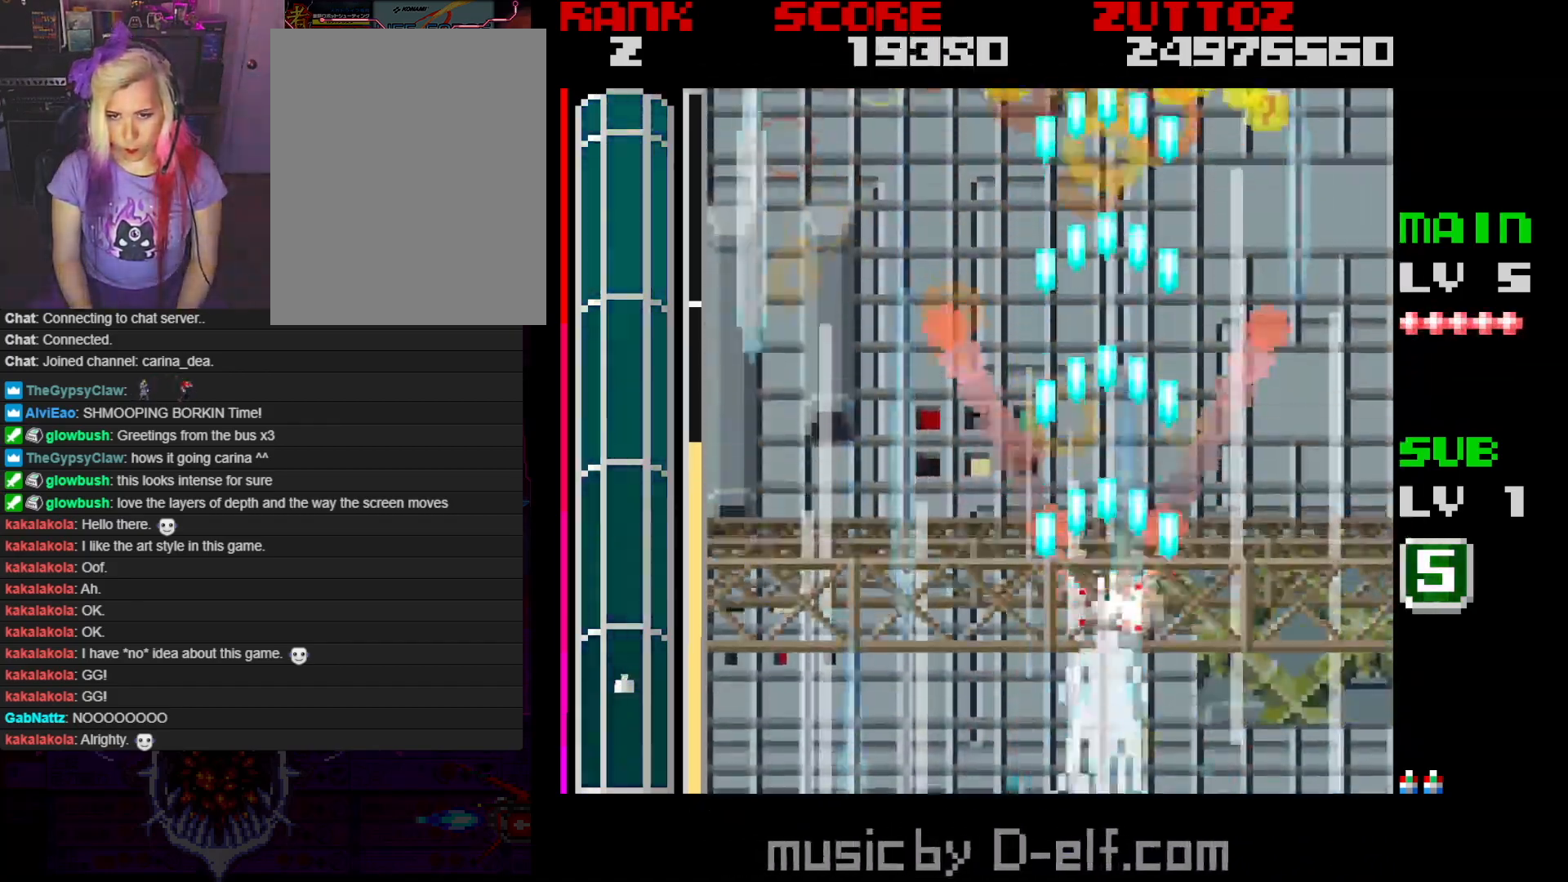
{"buttons": ["A"], "events": [[150, "DPAD_RIGHT", "down"], [250, "DPAD_RIGHT", "up"]]}
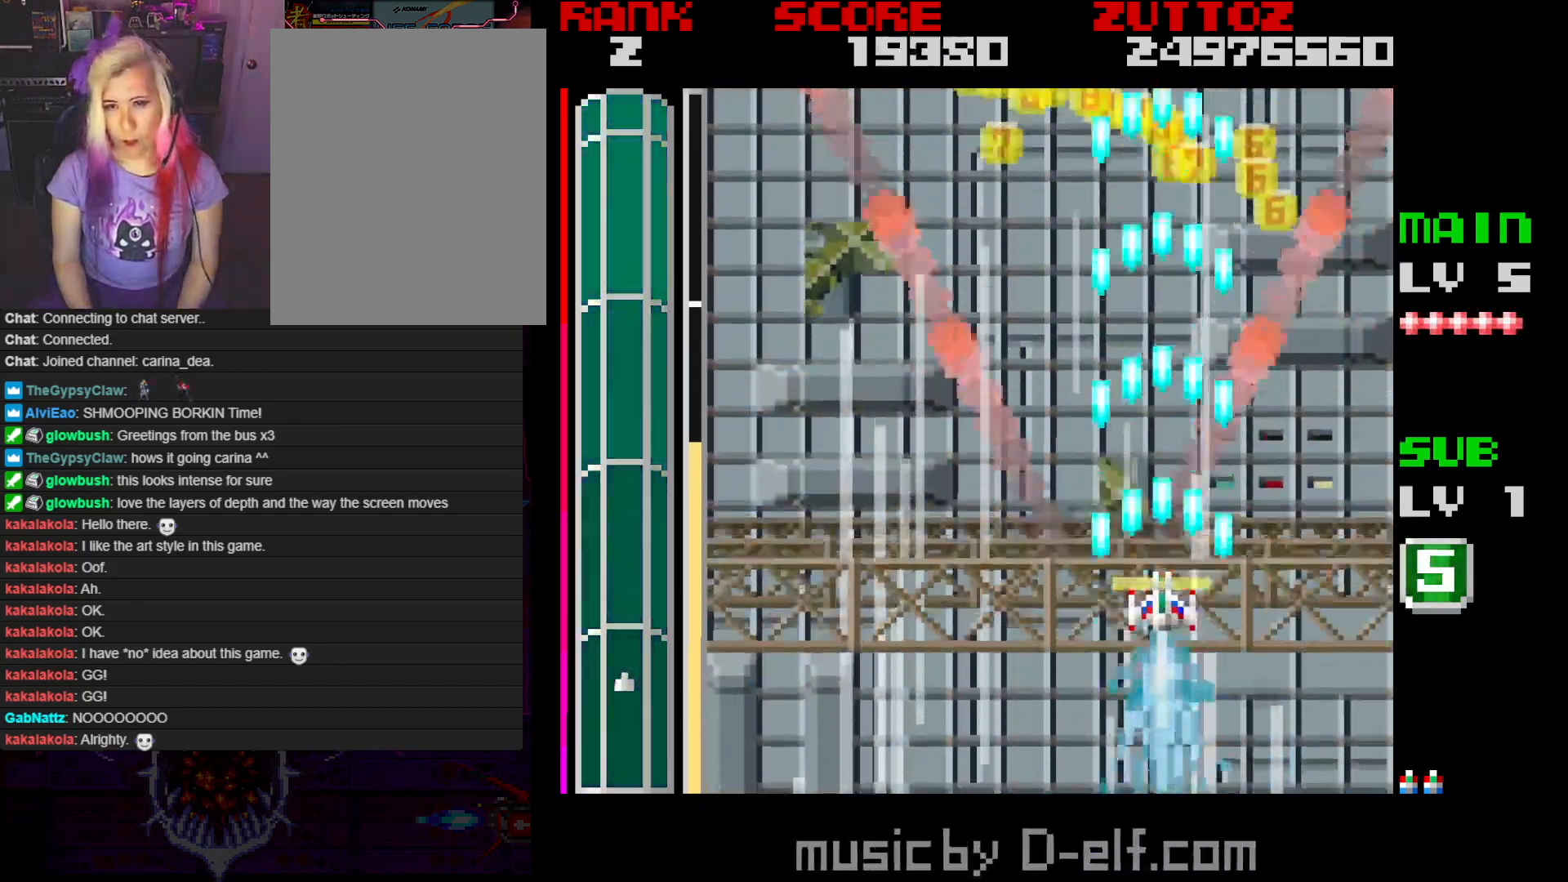
{"buttons": ["A", "DPAD_DOWN", "DPAD_LEFT"], "events": [[83, "DPAD_LEFT", "down"], [83, "DPAD_UP", "down"], [350, "DPAD_UP", "up"], [467, "DPAD_DOWN", "down"]]}
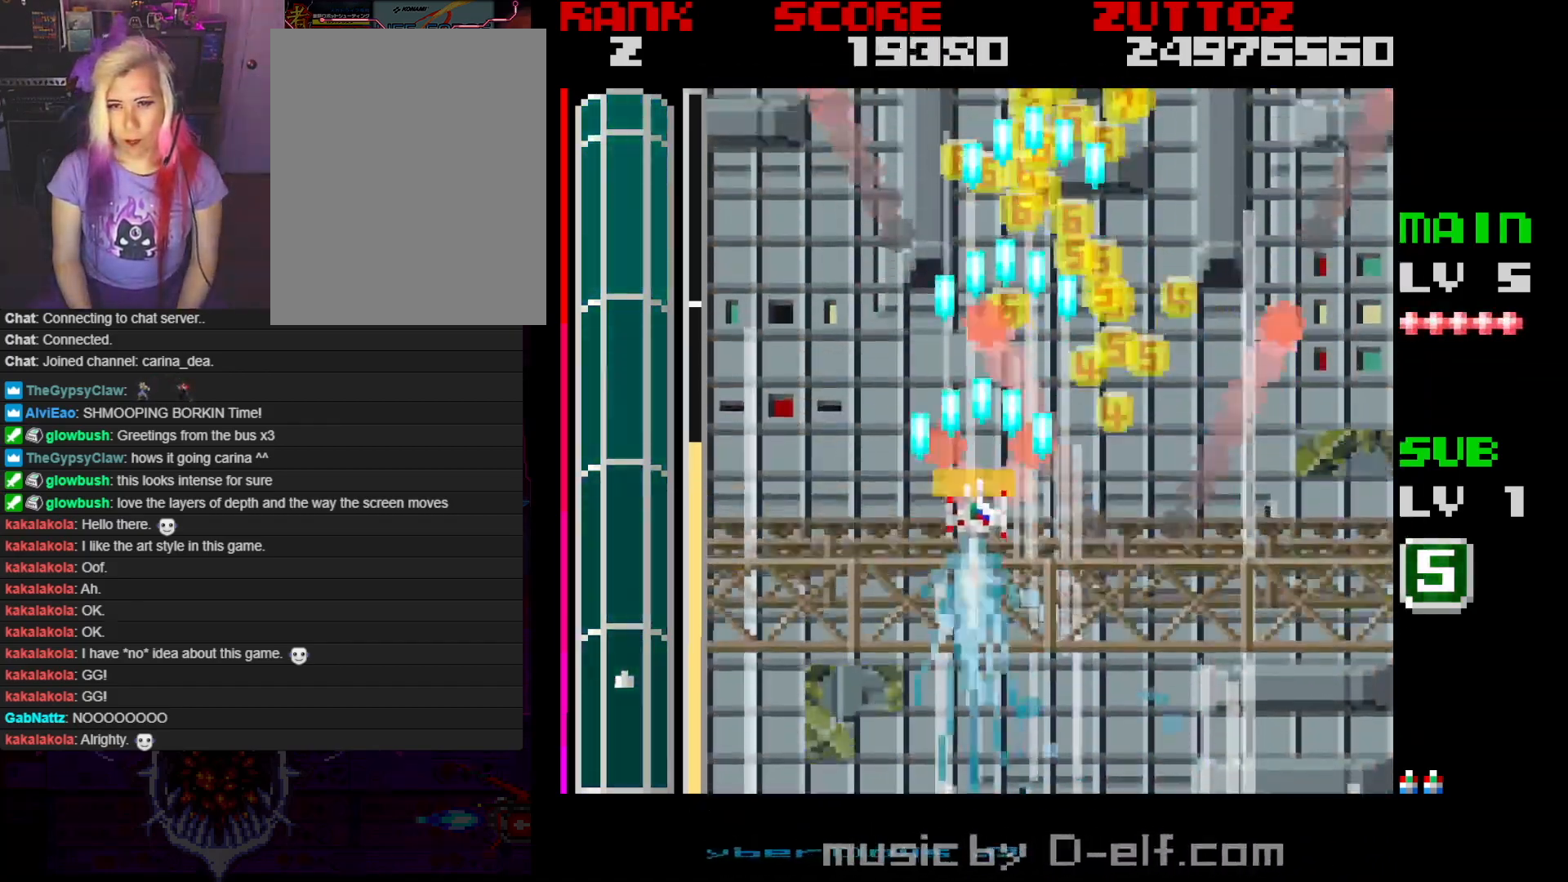
{"buttons": ["A", "DPAD_UP", "DPAD_LEFT"], "events": [[17, "DPAD_LEFT", "up"], [17, "DPAD_RIGHT", "down"], [83, "DPAD_DOWN", "up"], [267, "DPAD_RIGHT", "up"], [450, "DPAD_LEFT", "down"], [483, "DPAD_UP", "down"]]}
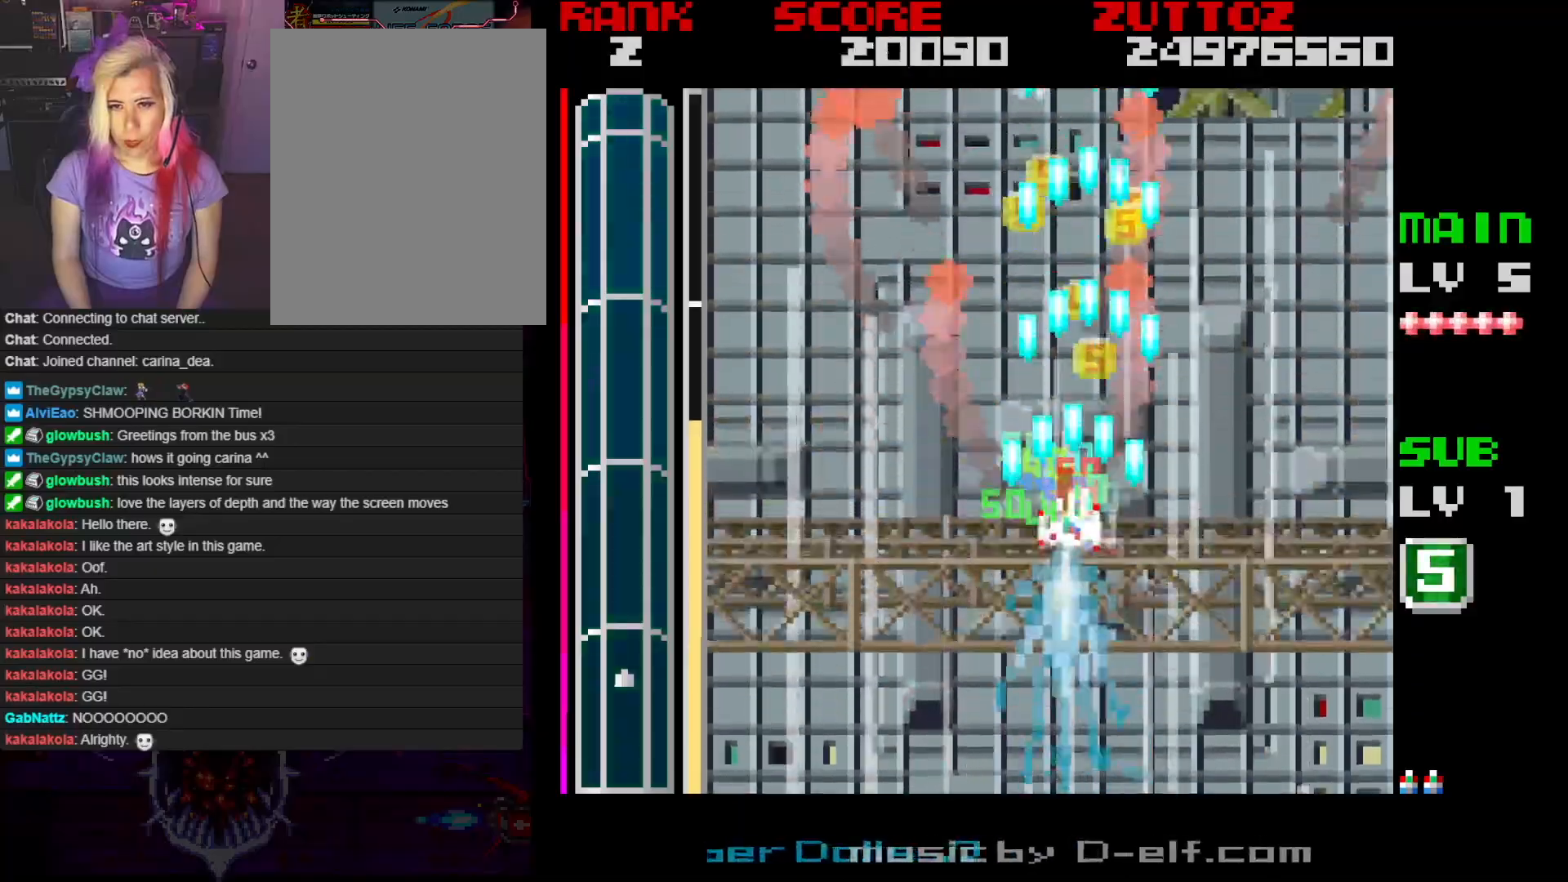
{"buttons": ["A", "DPAD_DOWN", "DPAD_RIGHT"], "events": [[83, "DPAD_LEFT", "up"], [100, "DPAD_RIGHT", "down"], [267, "DPAD_UP", "up"], [300, "DPAD_DOWN", "down"], [367, "DPAD_RIGHT", "up"], [500, "DPAD_RIGHT", "down"]]}
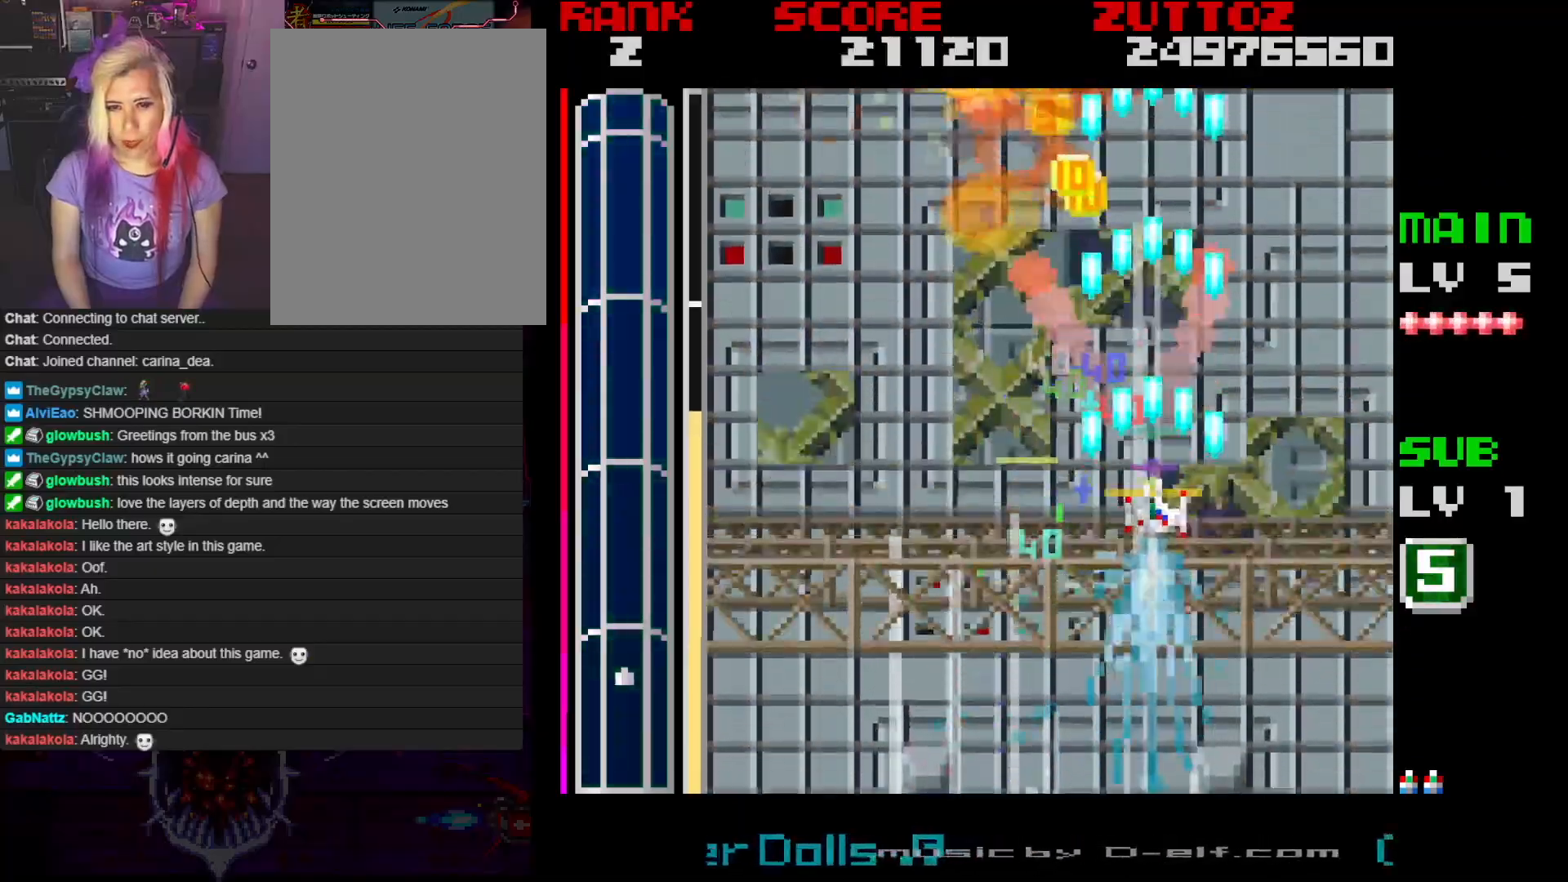
{"buttons": ["A", "DPAD_RIGHT"], "events": [[217, "DPAD_RIGHT", "up"], [250, "DPAD_LEFT", "down"], [267, "DPAD_DOWN", "up"], [467, "DPAD_RIGHT", "down"], [483, "DPAD_LEFT", "up"]]}
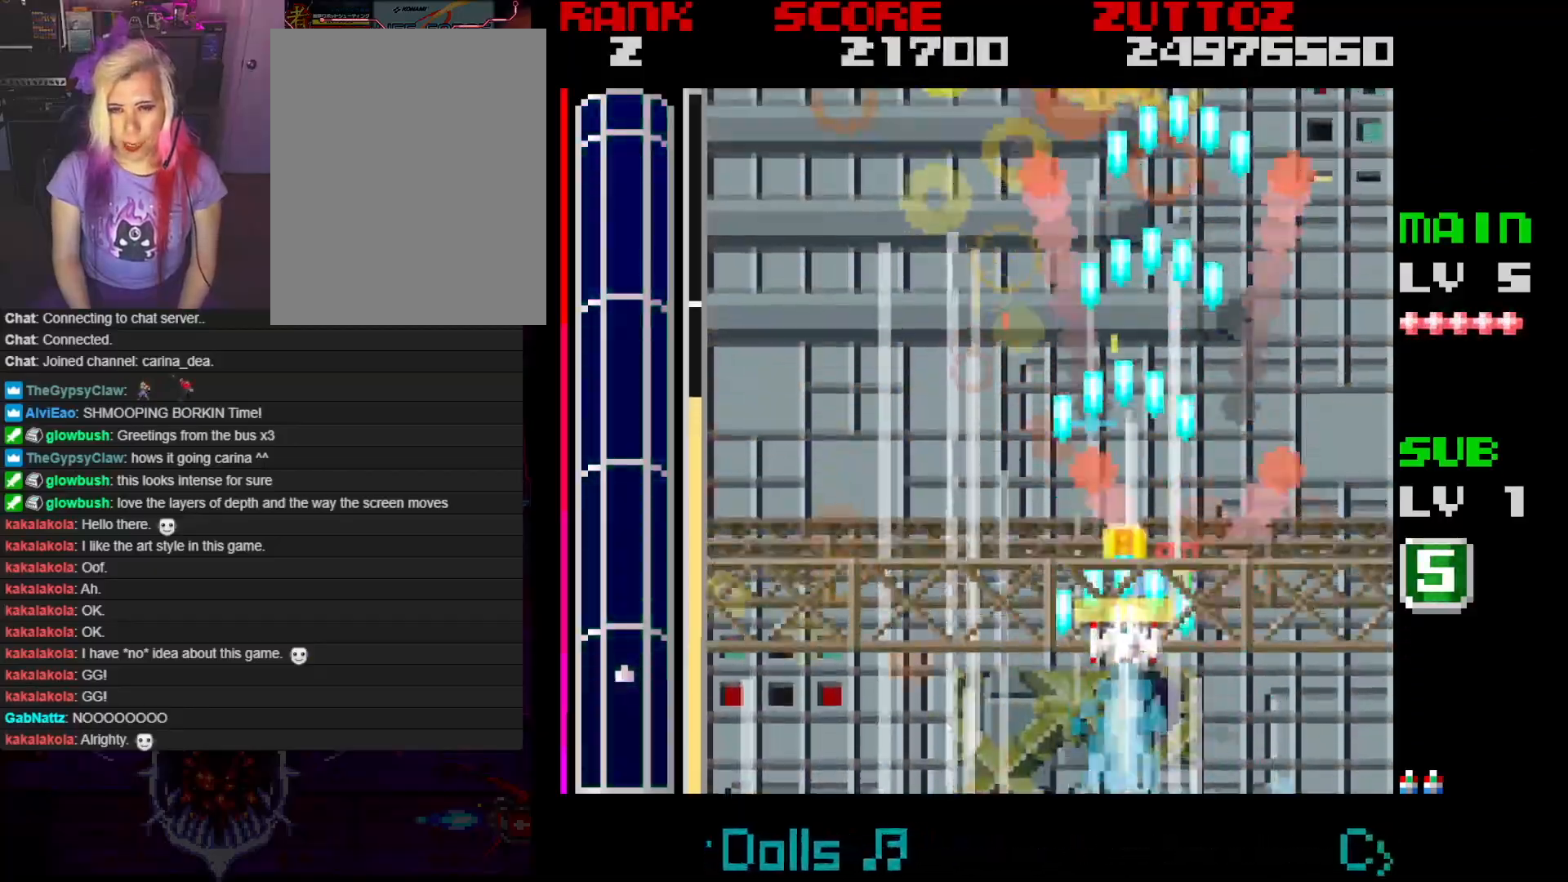
{"buttons": ["A", "DPAD_UP", "DPAD_LEFT"], "events": [[67, "DPAD_UP", "down"], [100, "DPAD_RIGHT", "up"], [117, "DPAD_LEFT", "down"], [167, "DPAD_UP", "up"], [383, "DPAD_UP", "down"]]}
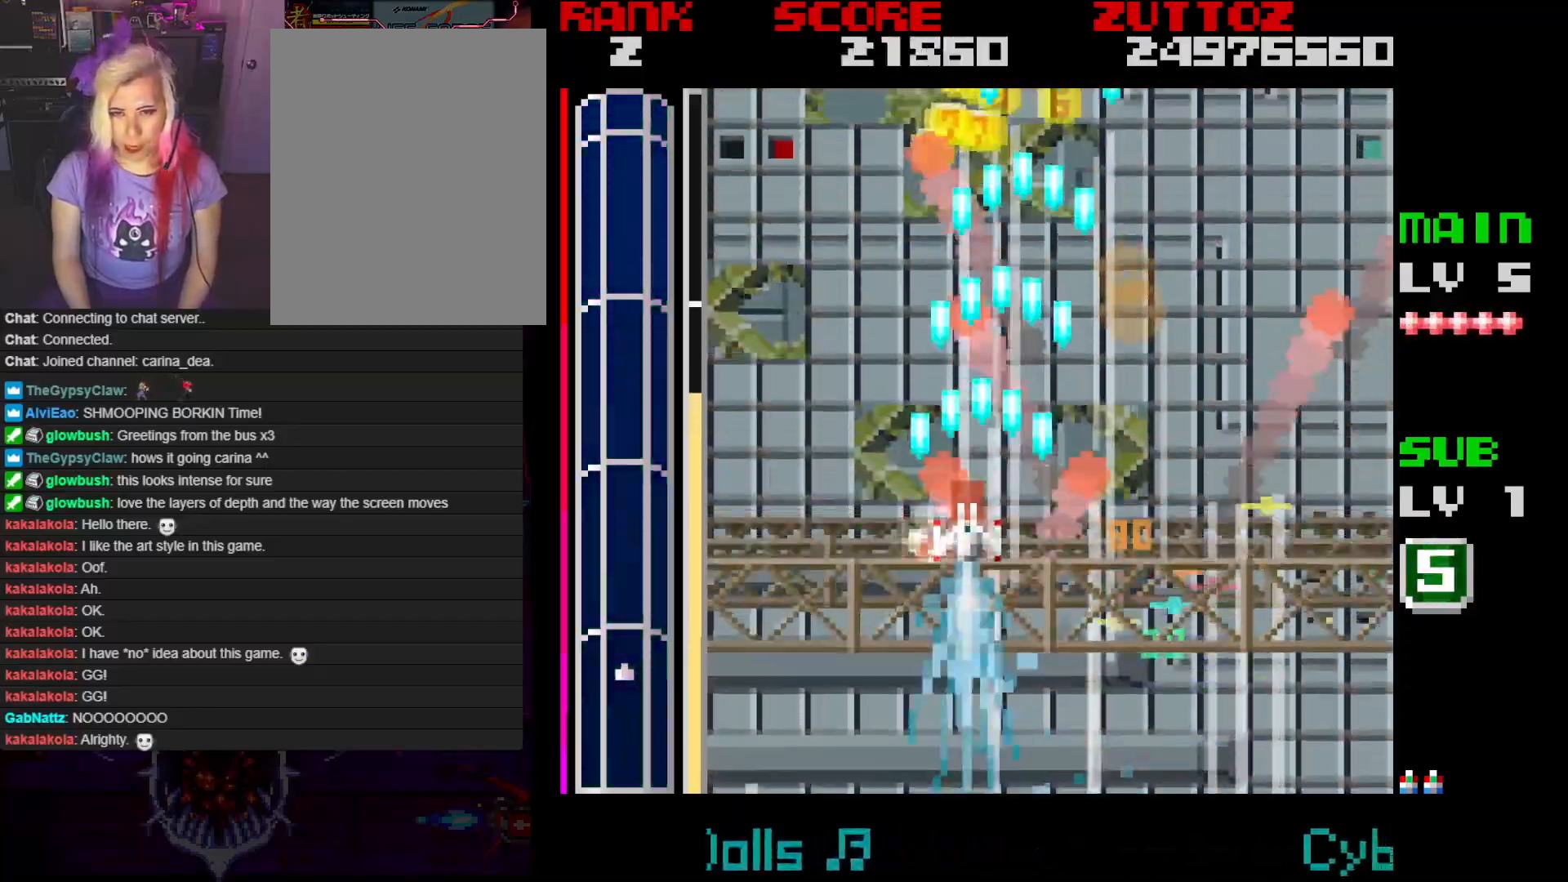
{"buttons": ["A", "DPAD_RIGHT"], "events": [[167, "DPAD_UP", "up"], [300, "DPAD_LEFT", "up"], [317, "DPAD_RIGHT", "down"]]}
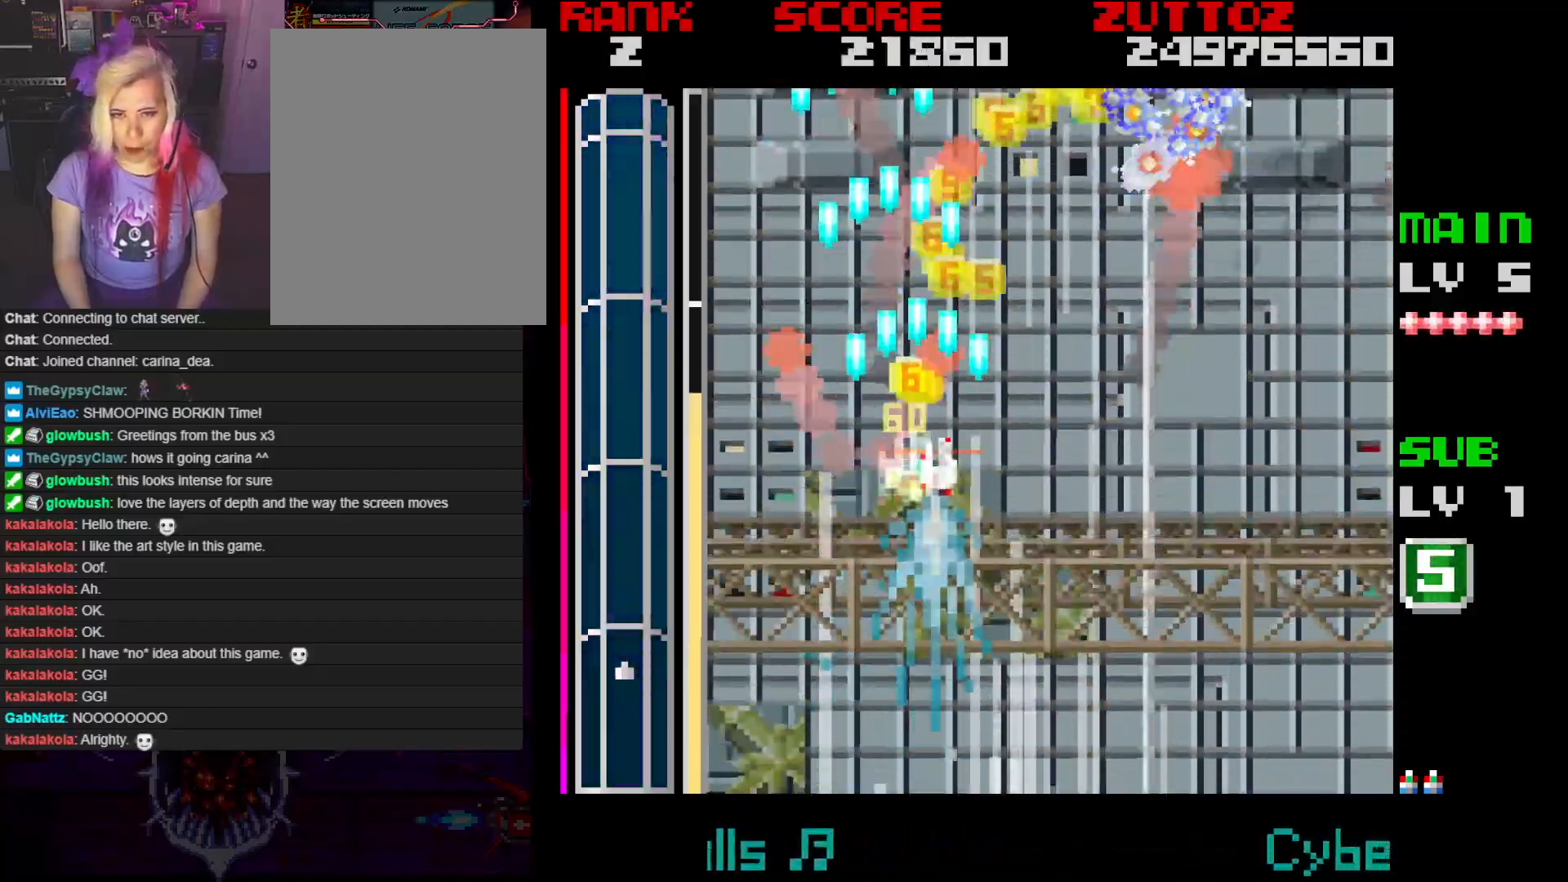
{"buttons": ["A", "DPAD_DOWN"], "events": [[17, "DPAD_UP", "down"], [50, "DPAD_RIGHT", "up"], [100, "DPAD_LEFT", "down"], [183, "DPAD_LEFT", "up"], [200, "DPAD_DOWN", "down"], [200, "DPAD_RIGHT", "down"], [200, "DPAD_UP", "up"], [400, "DPAD_RIGHT", "up"]]}
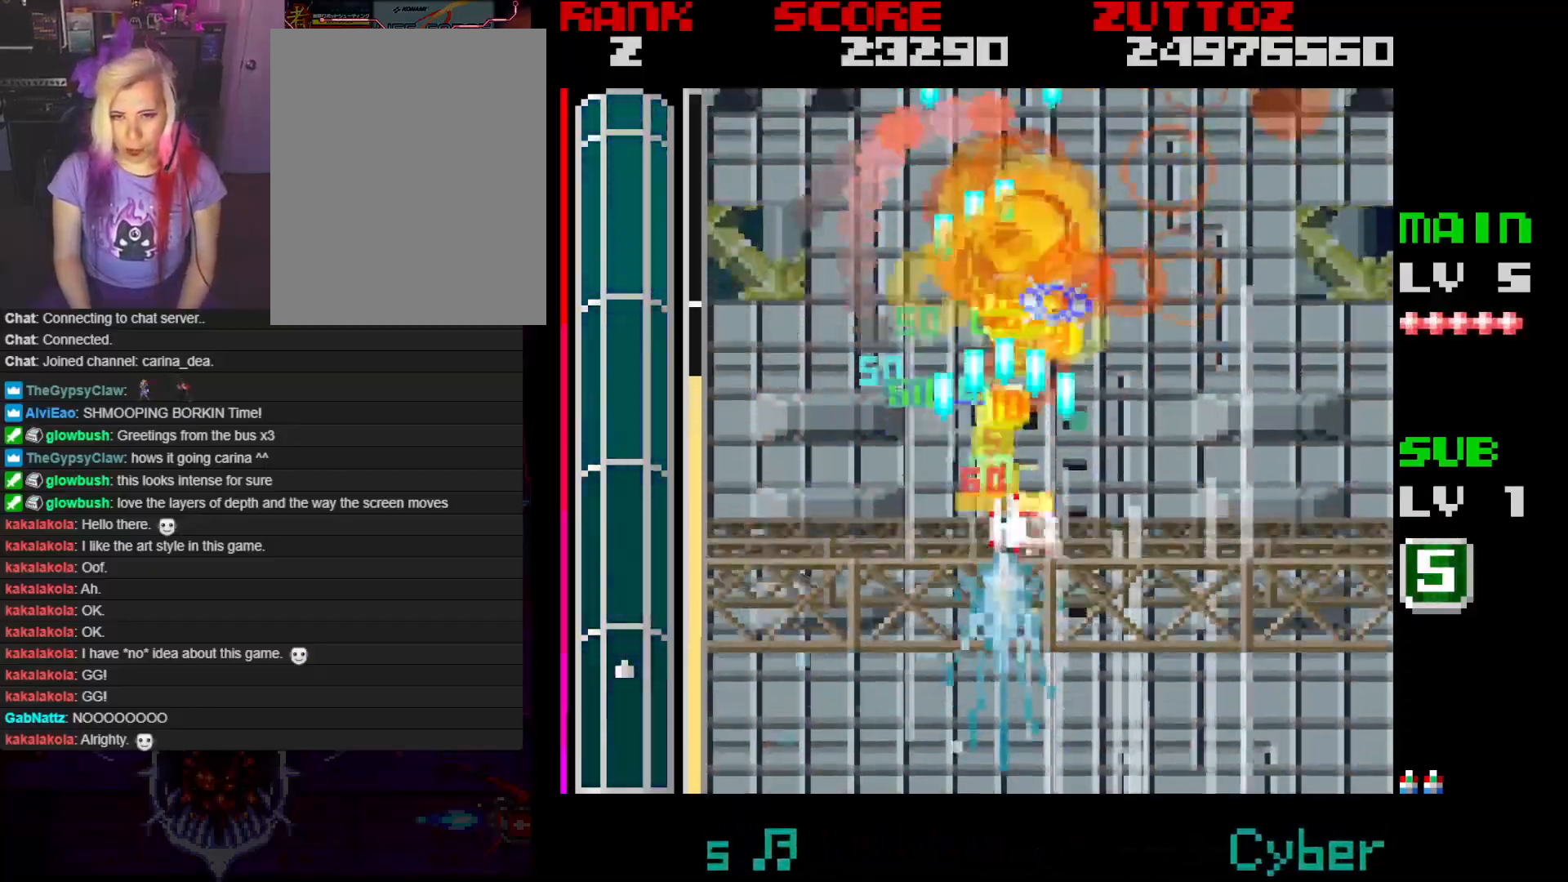
{"buttons": ["A", "DPAD_UP"], "events": [[100, "DPAD_RIGHT", "down"], [167, "DPAD_RIGHT", "up"], [200, "DPAD_DOWN", "up"], [317, "DPAD_RIGHT", "down"], [317, "DPAD_UP", "down"], [450, "DPAD_RIGHT", "up"]]}
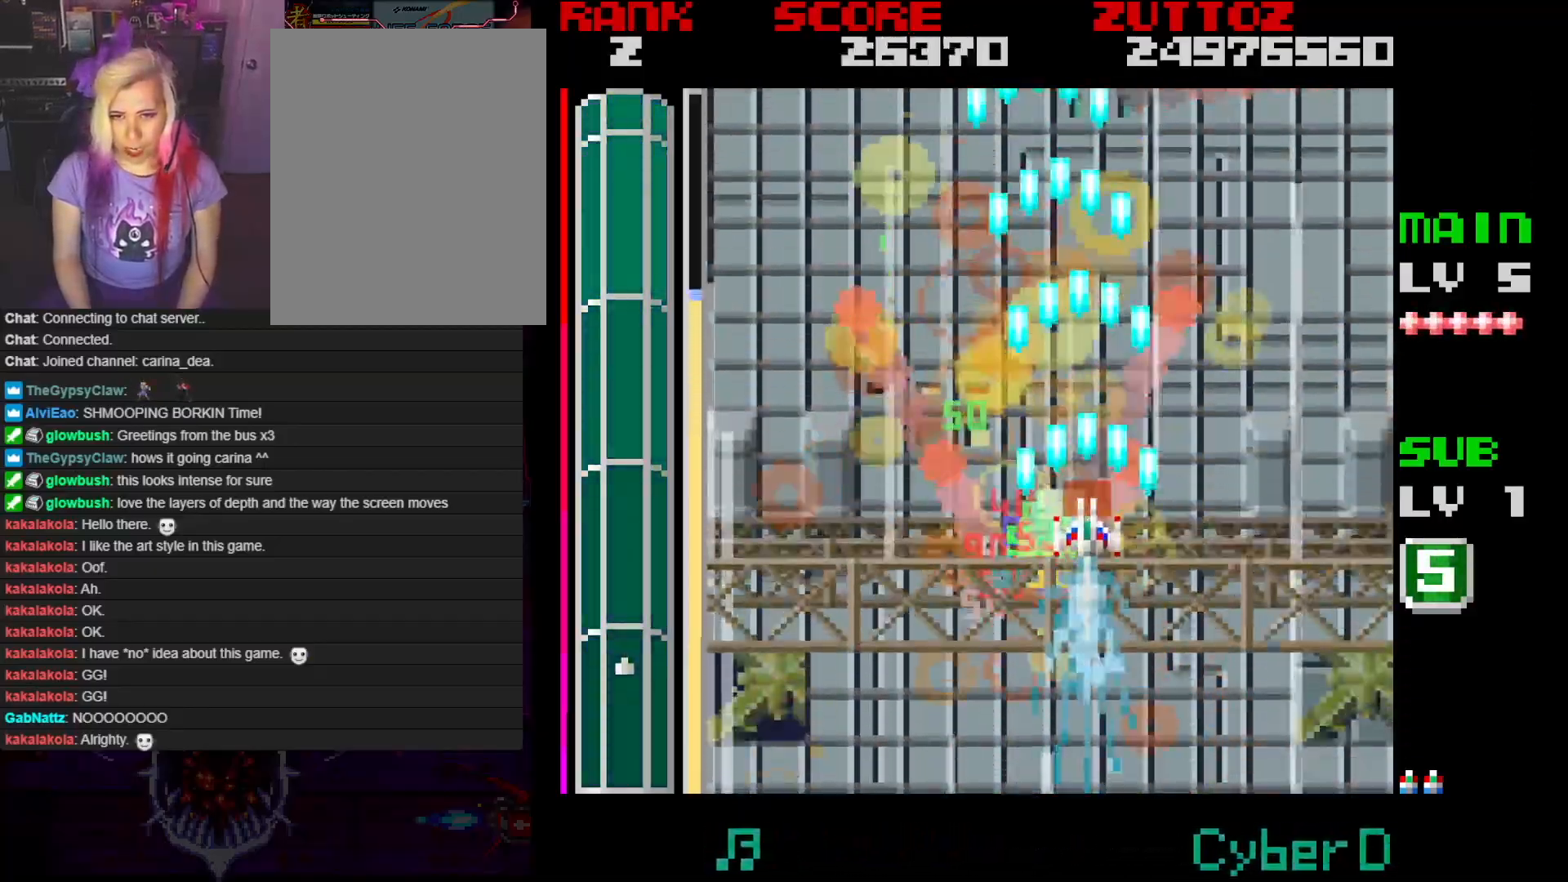
{"buttons": ["A", "DPAD_DOWN", "DPAD_RIGHT"], "events": [[33, "DPAD_LEFT", "down"], [133, "DPAD_UP", "up"], [183, "DPAD_DOWN", "down"], [183, "DPAD_UP", "down"], [200, "DPAD_RIGHT", "down"], [233, "DPAD_LEFT", "up"], [233, "DPAD_UP", "up"], [383, "DPAD_DOWN", "up"], [450, "DPAD_DOWN", "down"]]}
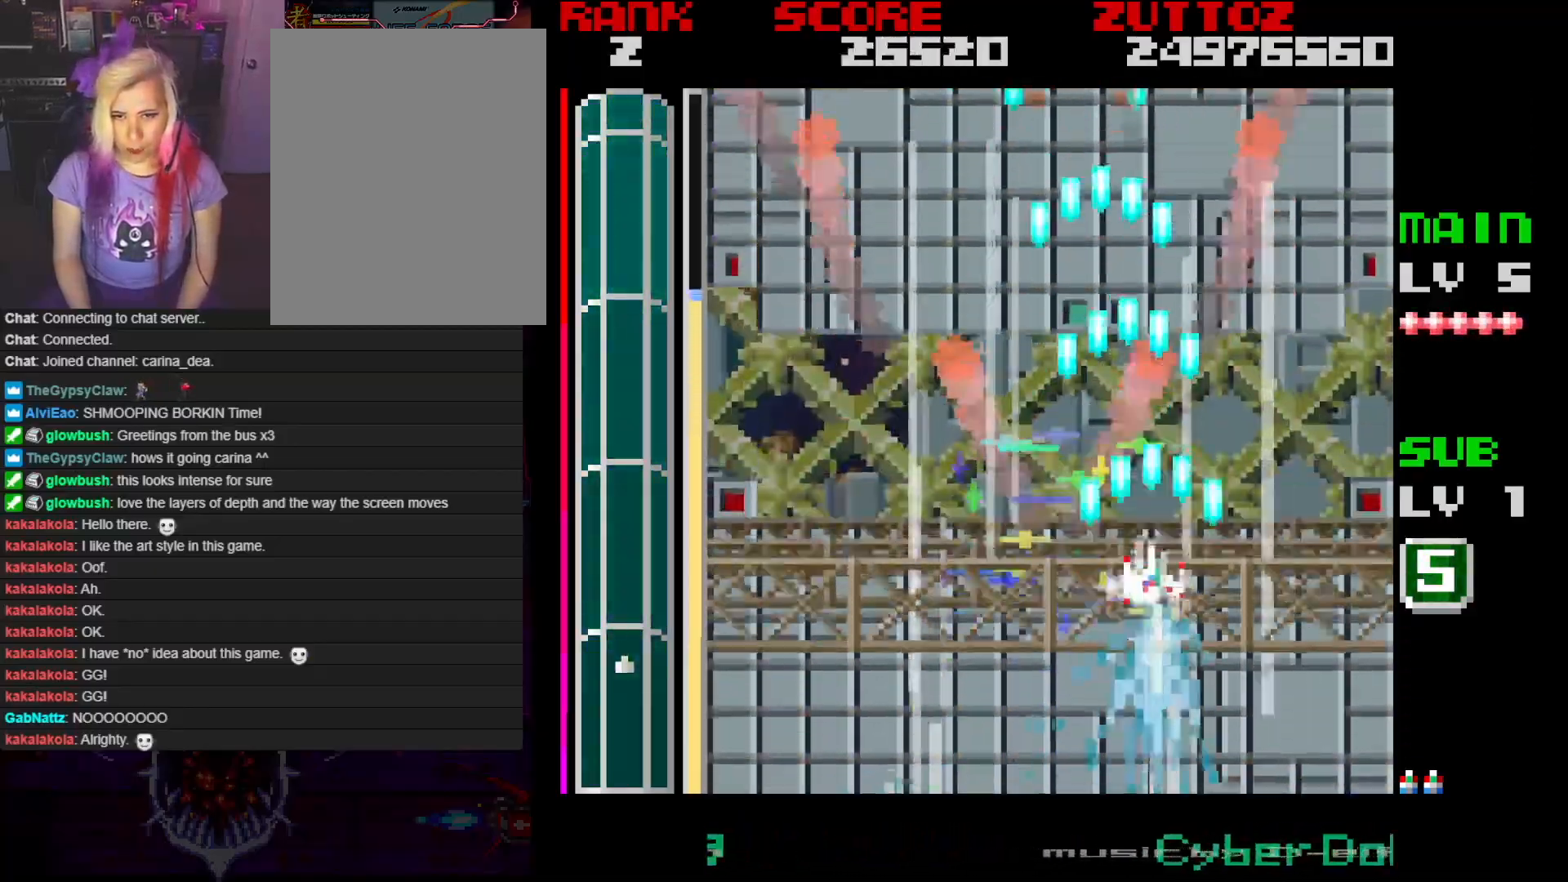
{"buttons": ["A", "DPAD_UP", "DPAD_LEFT"], "events": [[33, "DPAD_LEFT", "down"], [33, "DPAD_RIGHT", "up"], [167, "DPAD_DOWN", "up"], [383, "DPAD_UP", "down"]]}
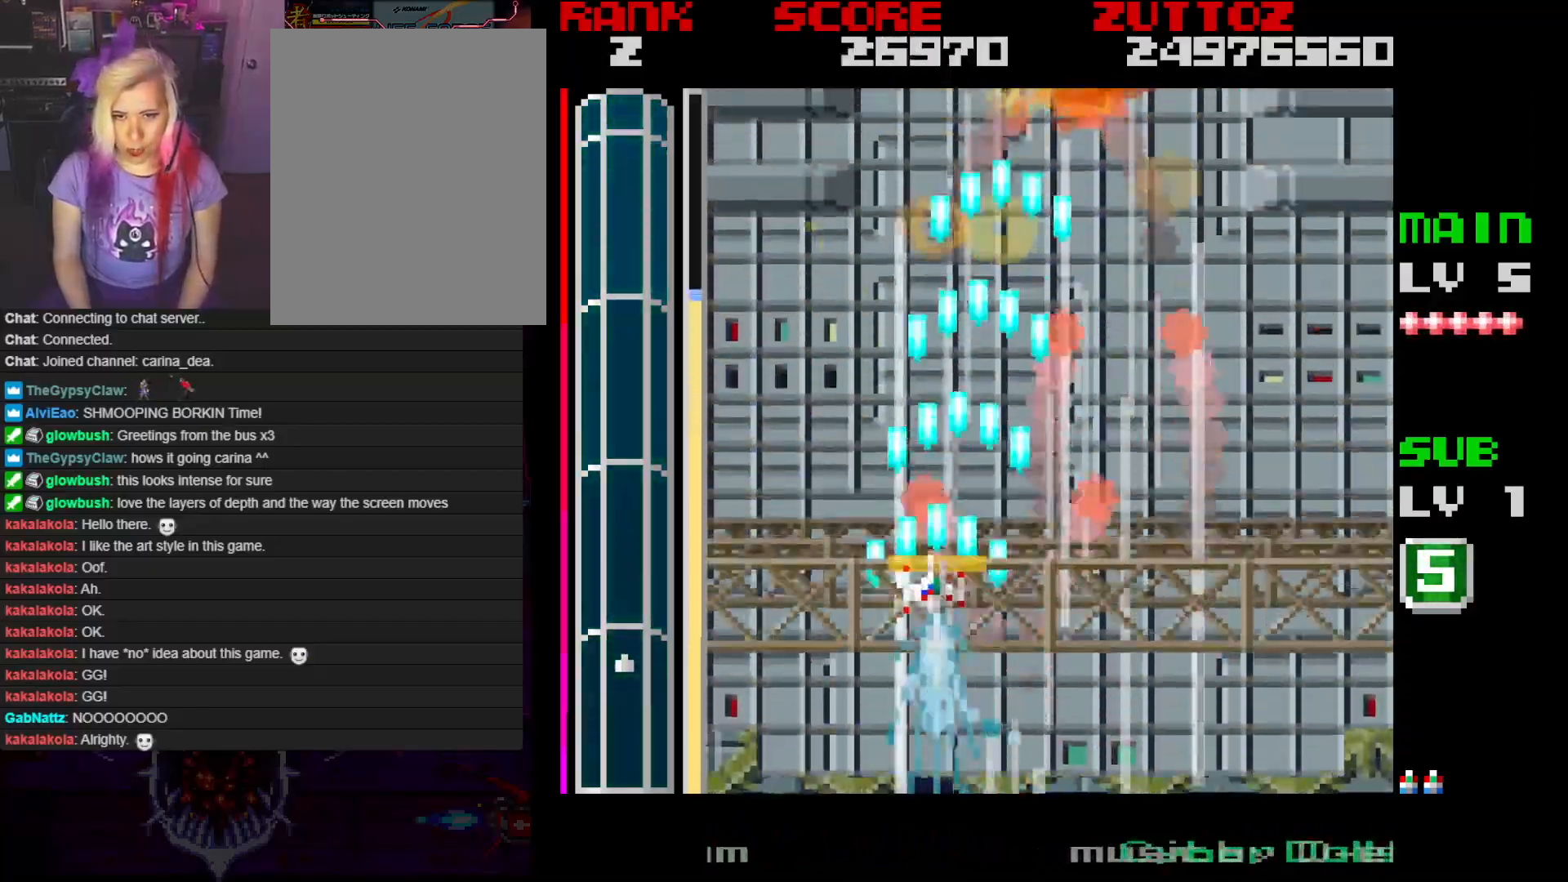
{"buttons": ["A"], "events": [[100, "DPAD_LEFT", "up"], [117, "DPAD_RIGHT", "down"], [133, "DPAD_UP", "up"], [350, "DPAD_RIGHT", "up"]]}
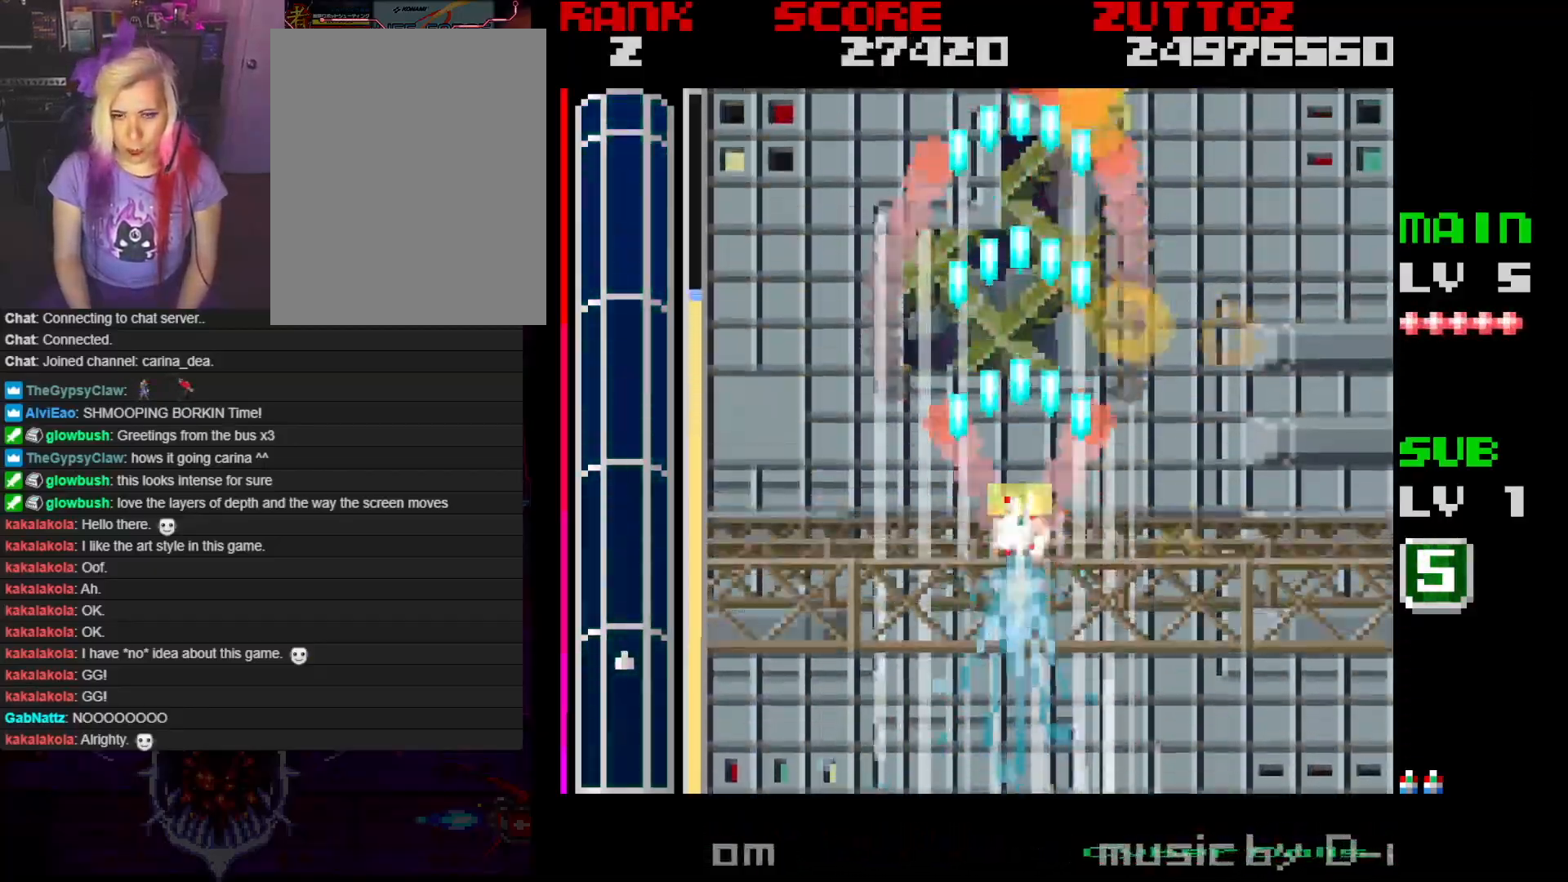
{"buttons": ["A", "DPAD_UP", "DPAD_LEFT"], "events": [[67, "DPAD_DOWN", "down"], [67, "DPAD_RIGHT", "down"], [250, "DPAD_DOWN", "up"], [300, "DPAD_RIGHT", "up"], [450, "DPAD_LEFT", "down"], [450, "DPAD_UP", "down"]]}
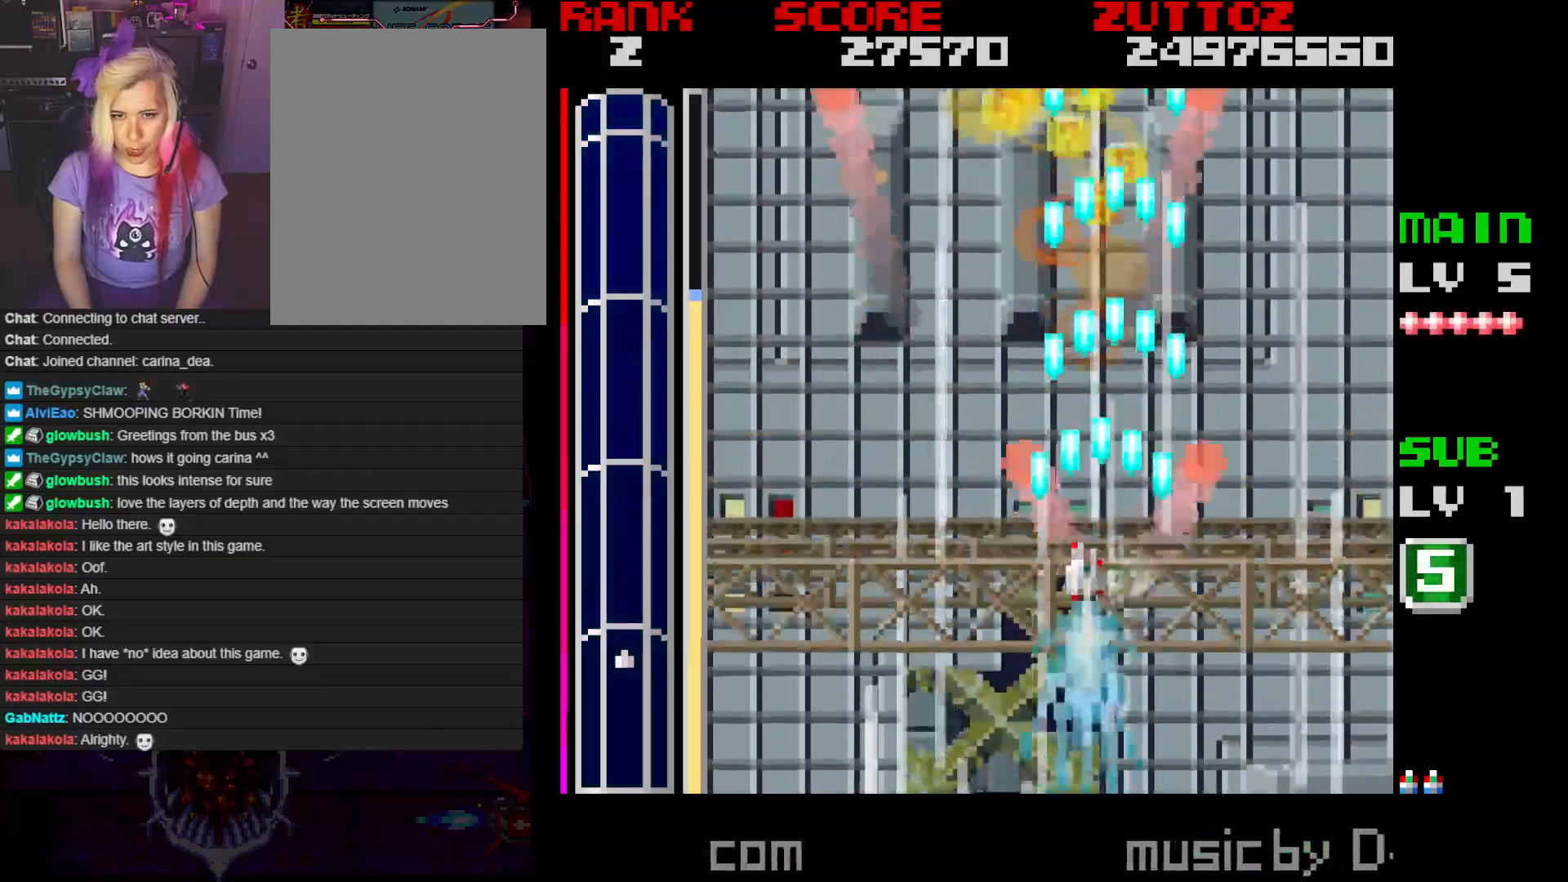
{"buttons": ["A", "DPAD_RIGHT"], "events": [[133, "DPAD_UP", "up"], [250, "DPAD_UP", "down"], [300, "DPAD_LEFT", "up"], [317, "DPAD_UP", "up"], [433, "DPAD_RIGHT", "down"]]}
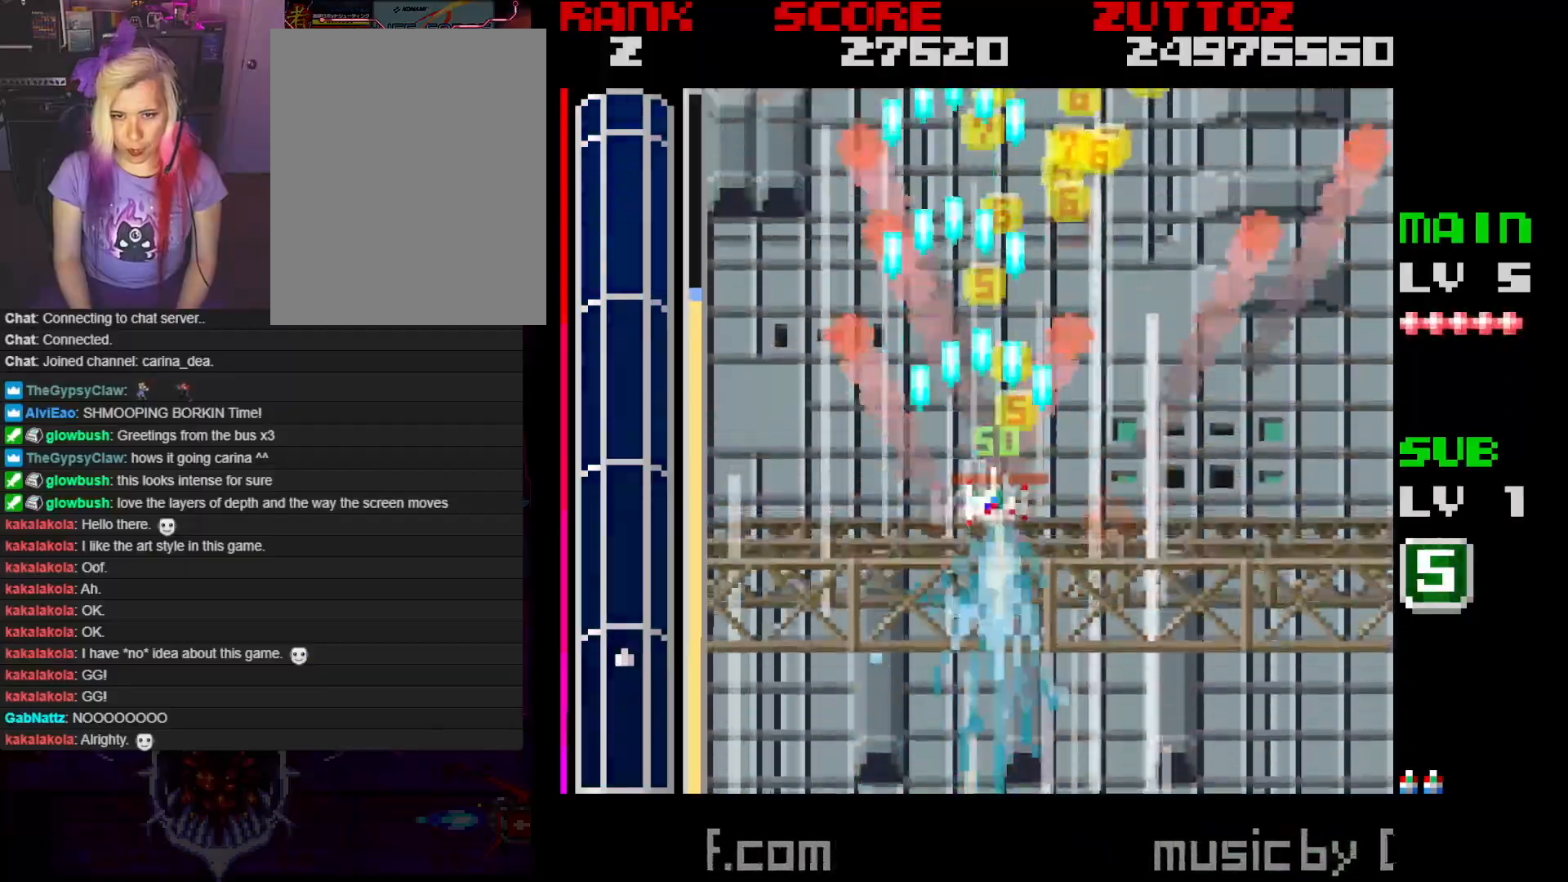
{"buttons": ["A"], "events": [[50, "DPAD_UP", "down"], [67, "DPAD_RIGHT", "up"], [117, "DPAD_LEFT", "down"], [167, "DPAD_UP", "up"], [200, "DPAD_LEFT", "up"]]}
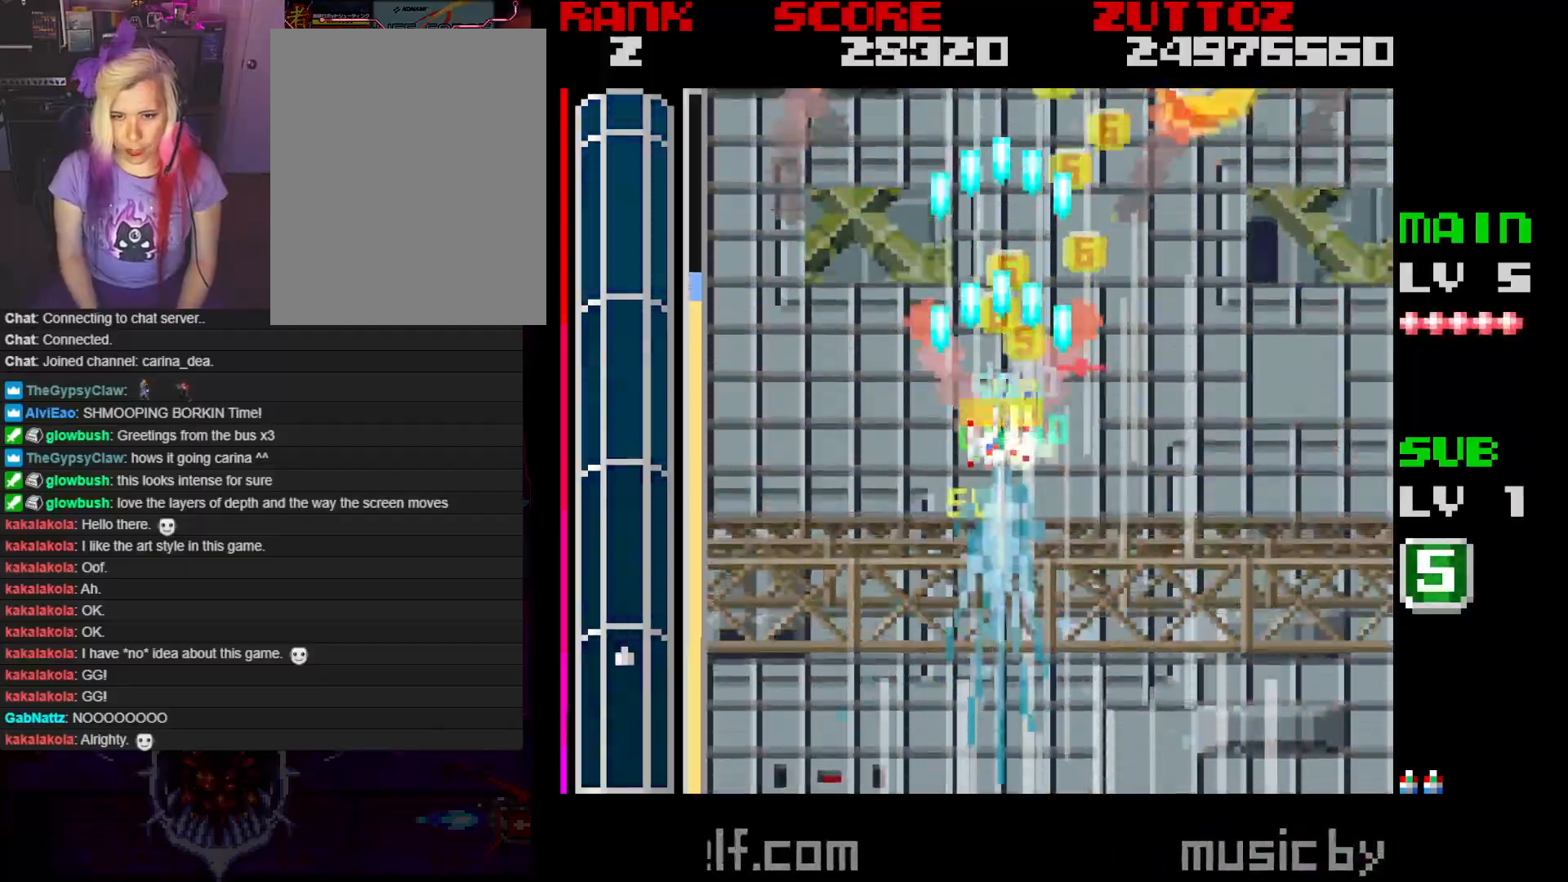
{"buttons": ["A", "DPAD_DOWN", "DPAD_RIGHT"], "events": [[100, "DPAD_DOWN", "down"], [117, "DPAD_LEFT", "down"], [283, "DPAD_DOWN", "up"], [433, "DPAD_DOWN", "down"], [467, "DPAD_RIGHT", "down"], [483, "DPAD_LEFT", "up"]]}
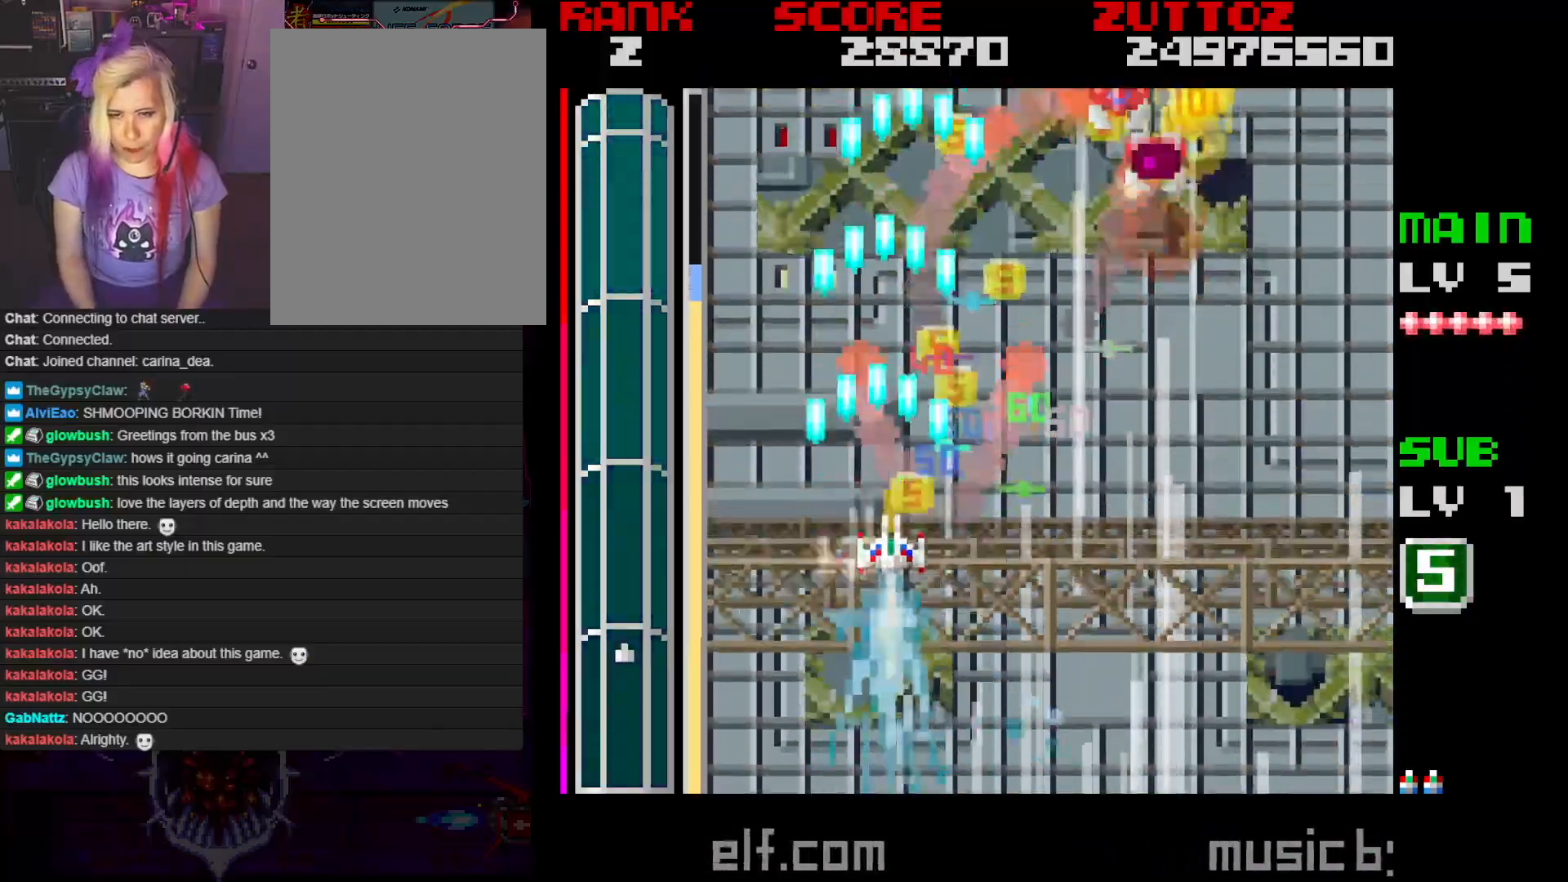
{"buttons": ["A", "DPAD_RIGHT"], "events": [[117, "DPAD_DOWN", "up"]]}
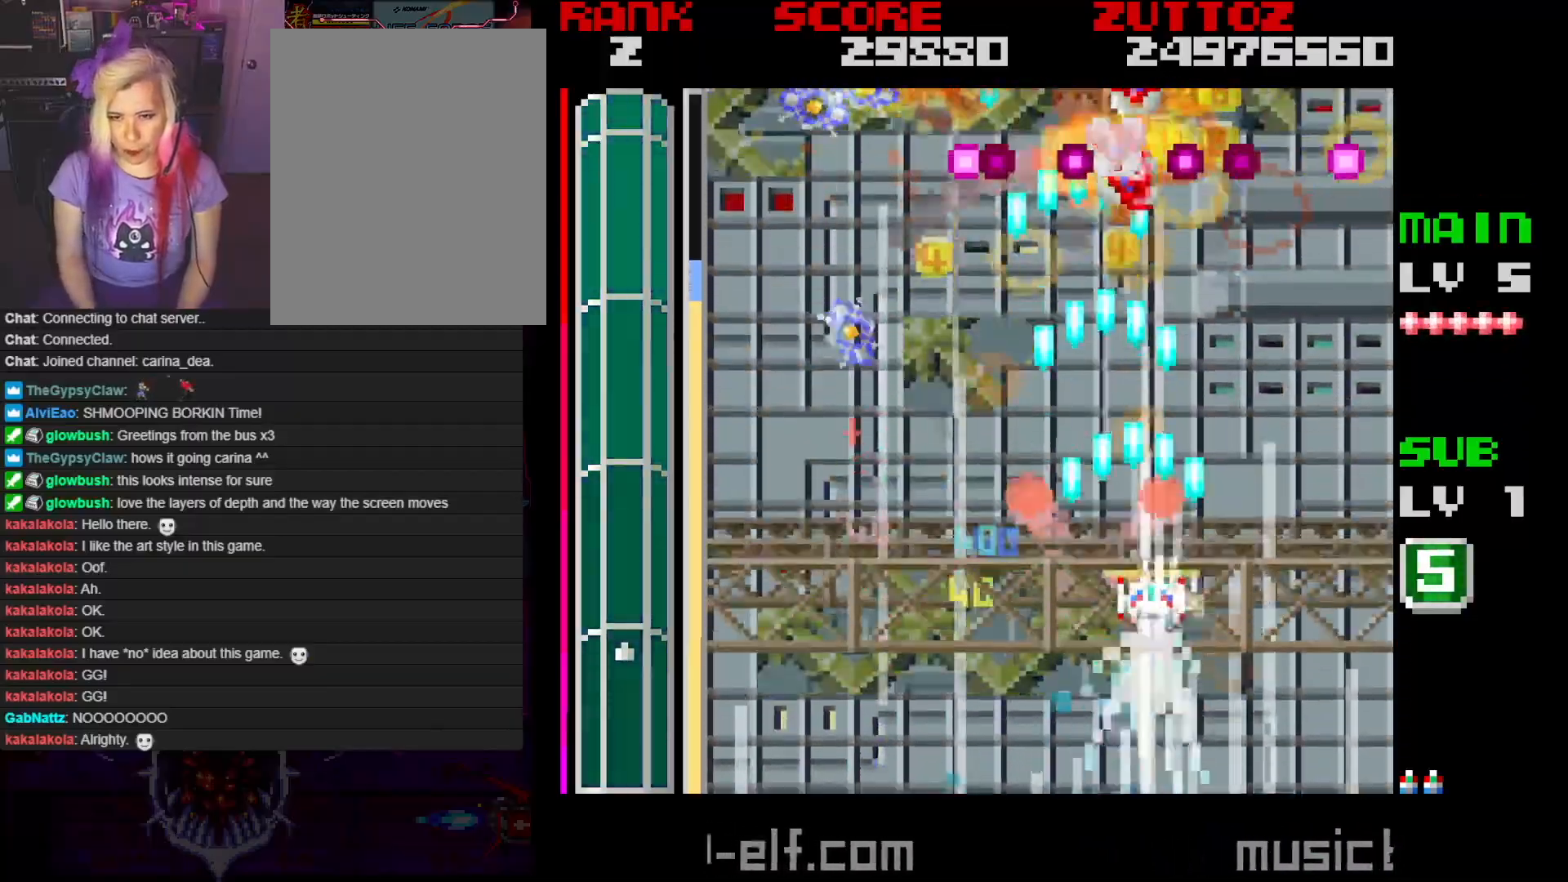
{"buttons": ["A", "DPAD_LEFT"], "events": [[67, "DPAD_RIGHT", "up"], [117, "DPAD_LEFT", "down"], [350, "DPAD_DOWN", "down"], [400, "DPAD_LEFT", "up"], [450, "DPAD_LEFT", "down"], [483, "DPAD_DOWN", "up"]]}
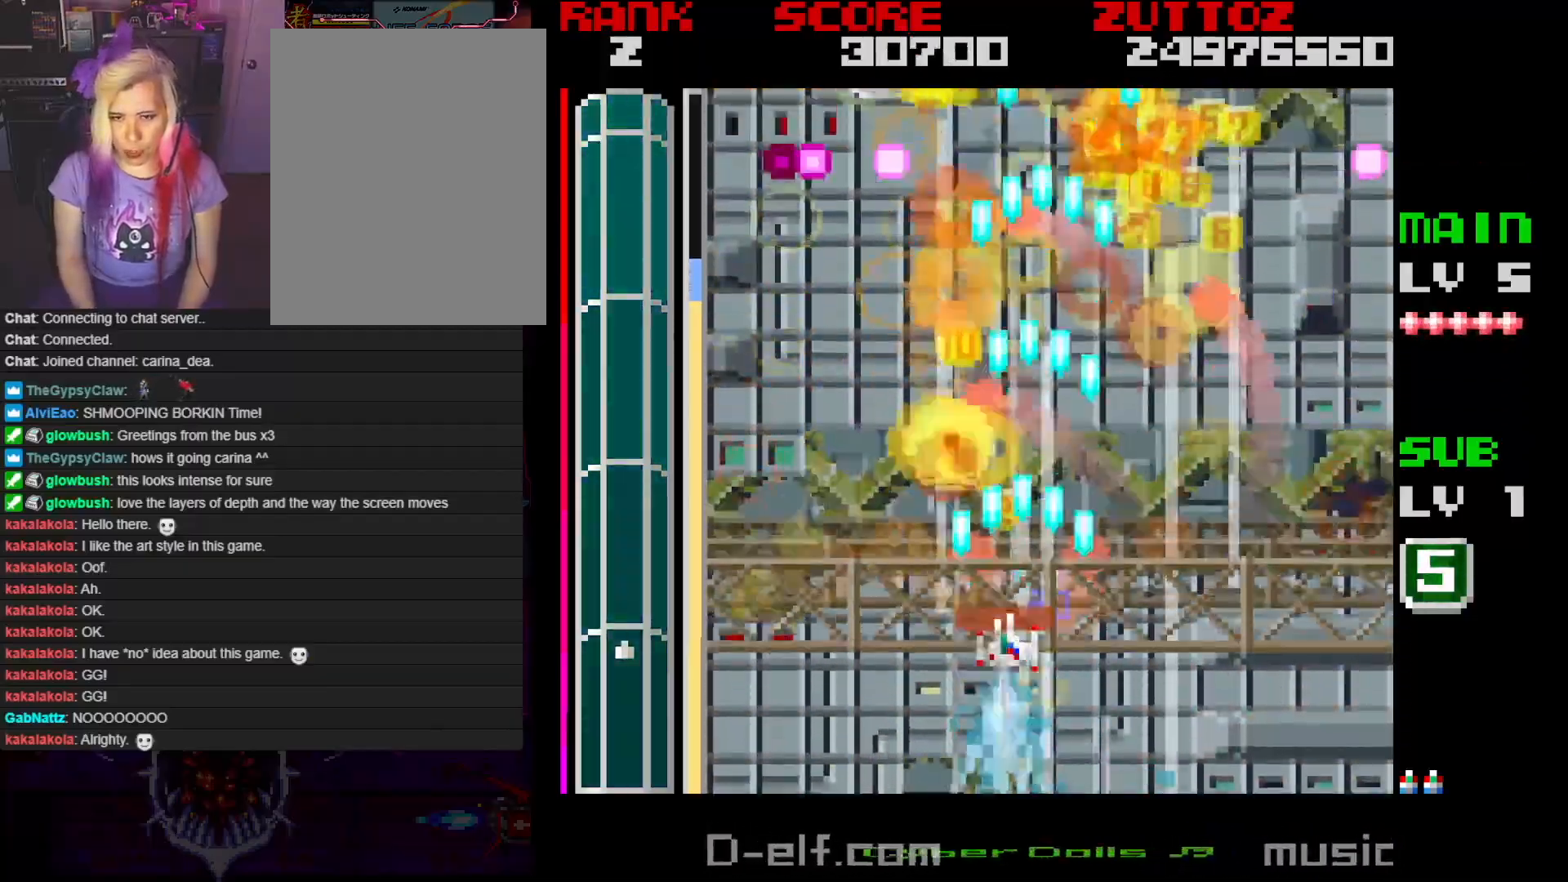
{"buttons": ["A", "DPAD_UP", "DPAD_RIGHT"], "events": [[83, "DPAD_DOWN", "down"], [100, "DPAD_LEFT", "up"], [133, "DPAD_RIGHT", "down"], [183, "DPAD_RIGHT", "up"], [200, "DPAD_LEFT", "down"], [250, "DPAD_DOWN", "up"], [367, "DPAD_UP", "down"], [433, "DPAD_LEFT", "up"], [467, "DPAD_RIGHT", "down"]]}
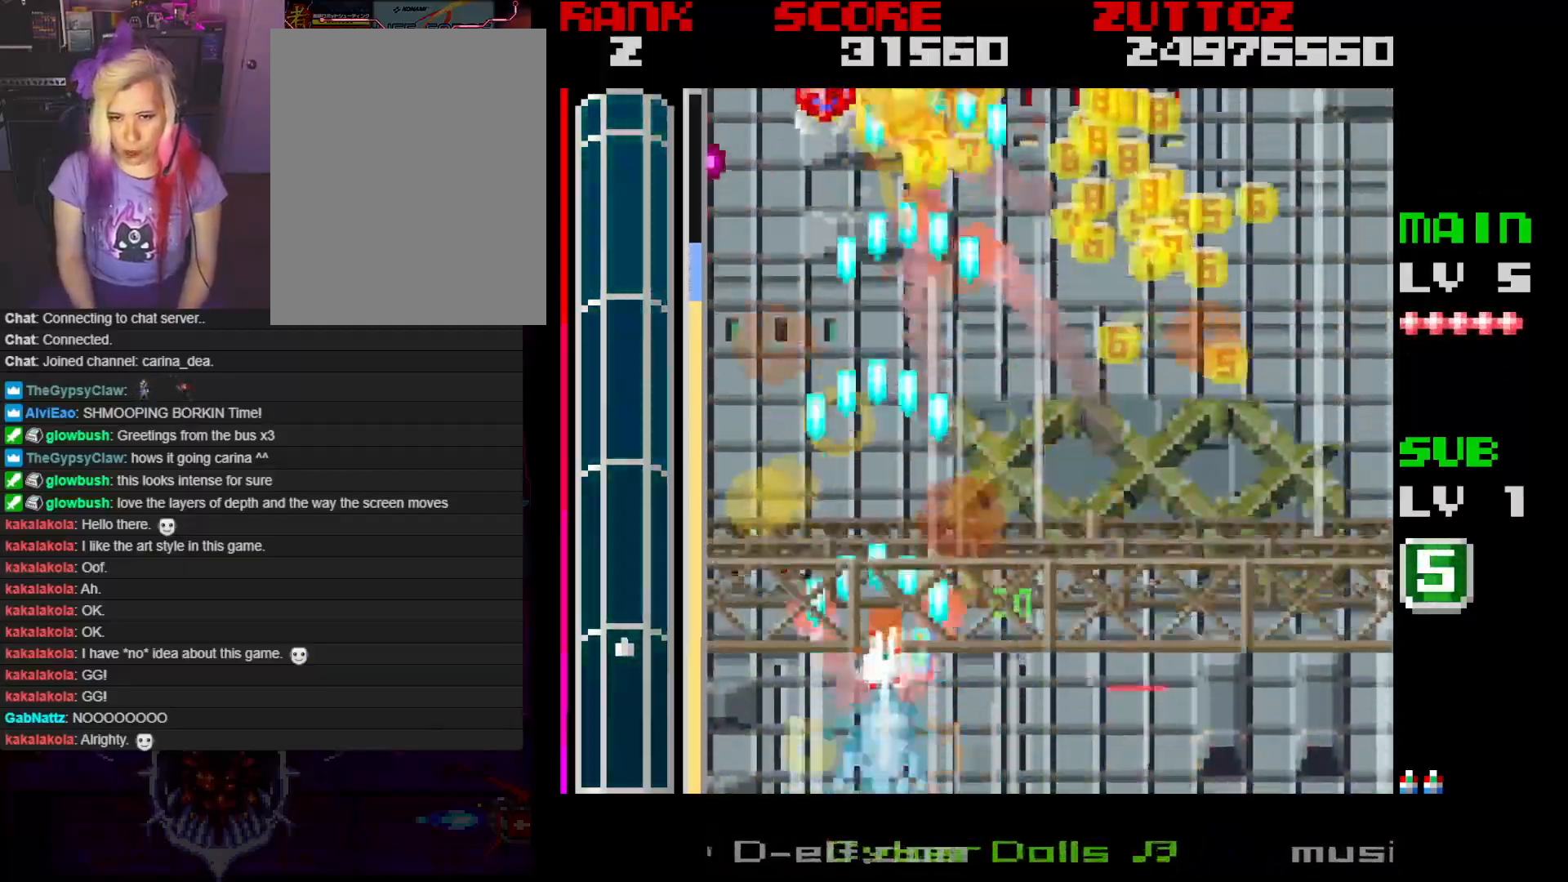
{"buttons": ["A", "DPAD_DOWN", "DPAD_RIGHT"], "events": [[117, "DPAD_RIGHT", "up"], [167, "DPAD_LEFT", "down"], [217, "DPAD_LEFT", "up"], [250, "DPAD_RIGHT", "down"], [300, "DPAD_UP", "up"], [400, "DPAD_DOWN", "down"]]}
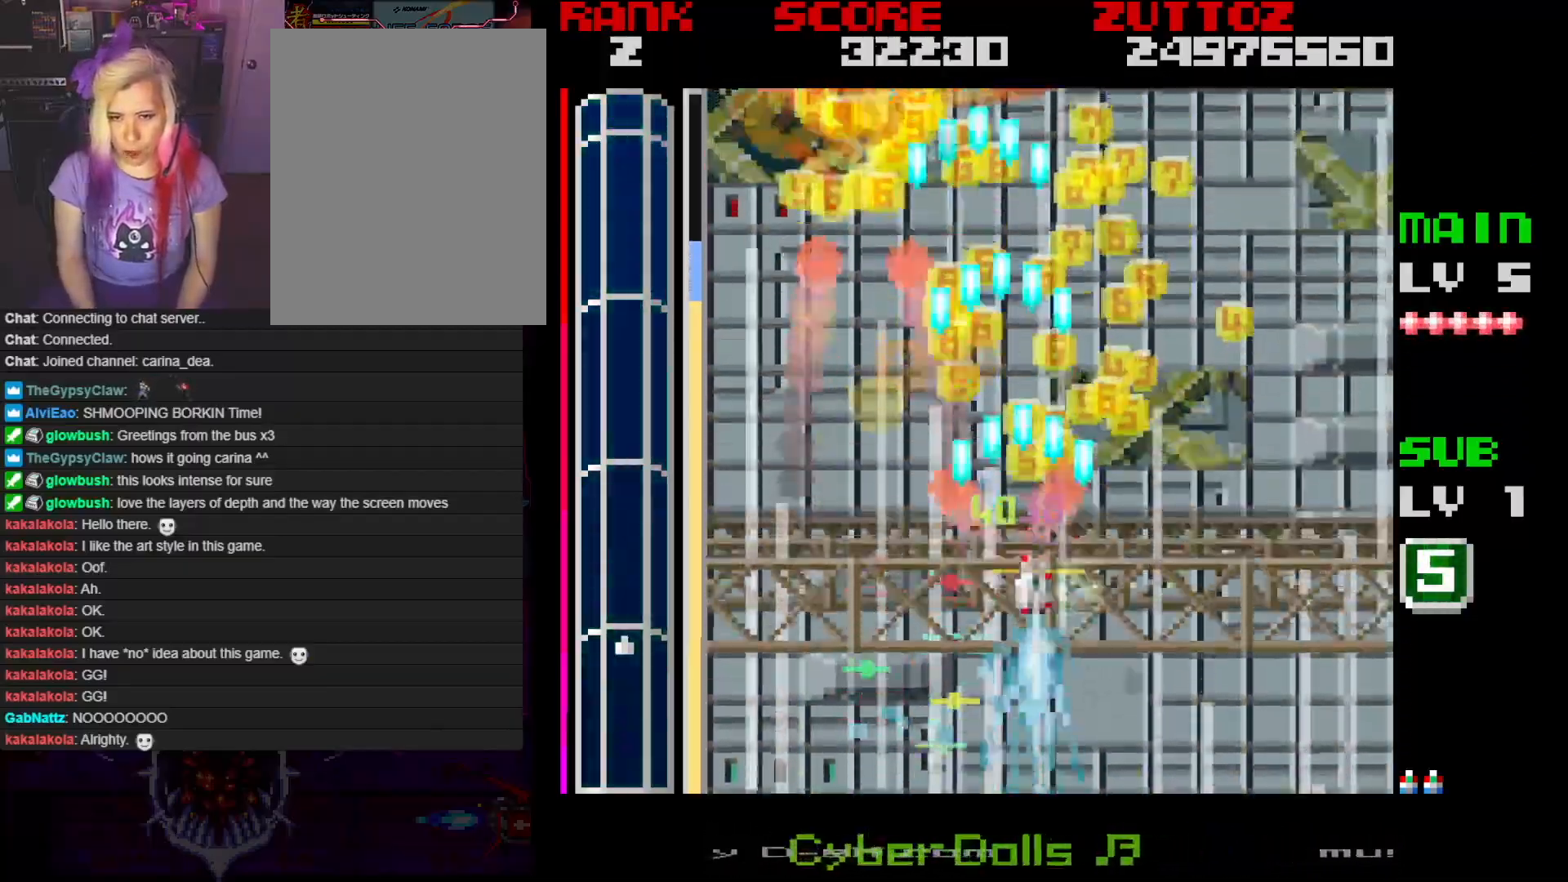
{"buttons": ["A", "DPAD_LEFT"], "events": [[33, "DPAD_DOWN", "up"], [33, "DPAD_UP", "down"], [217, "DPAD_UP", "up"], [250, "DPAD_DOWN", "down"], [300, "DPAD_LEFT", "down"], [300, "DPAD_UP", "down"], [317, "DPAD_DOWN", "up"], [317, "DPAD_RIGHT", "up"], [367, "DPAD_UP", "up"]]}
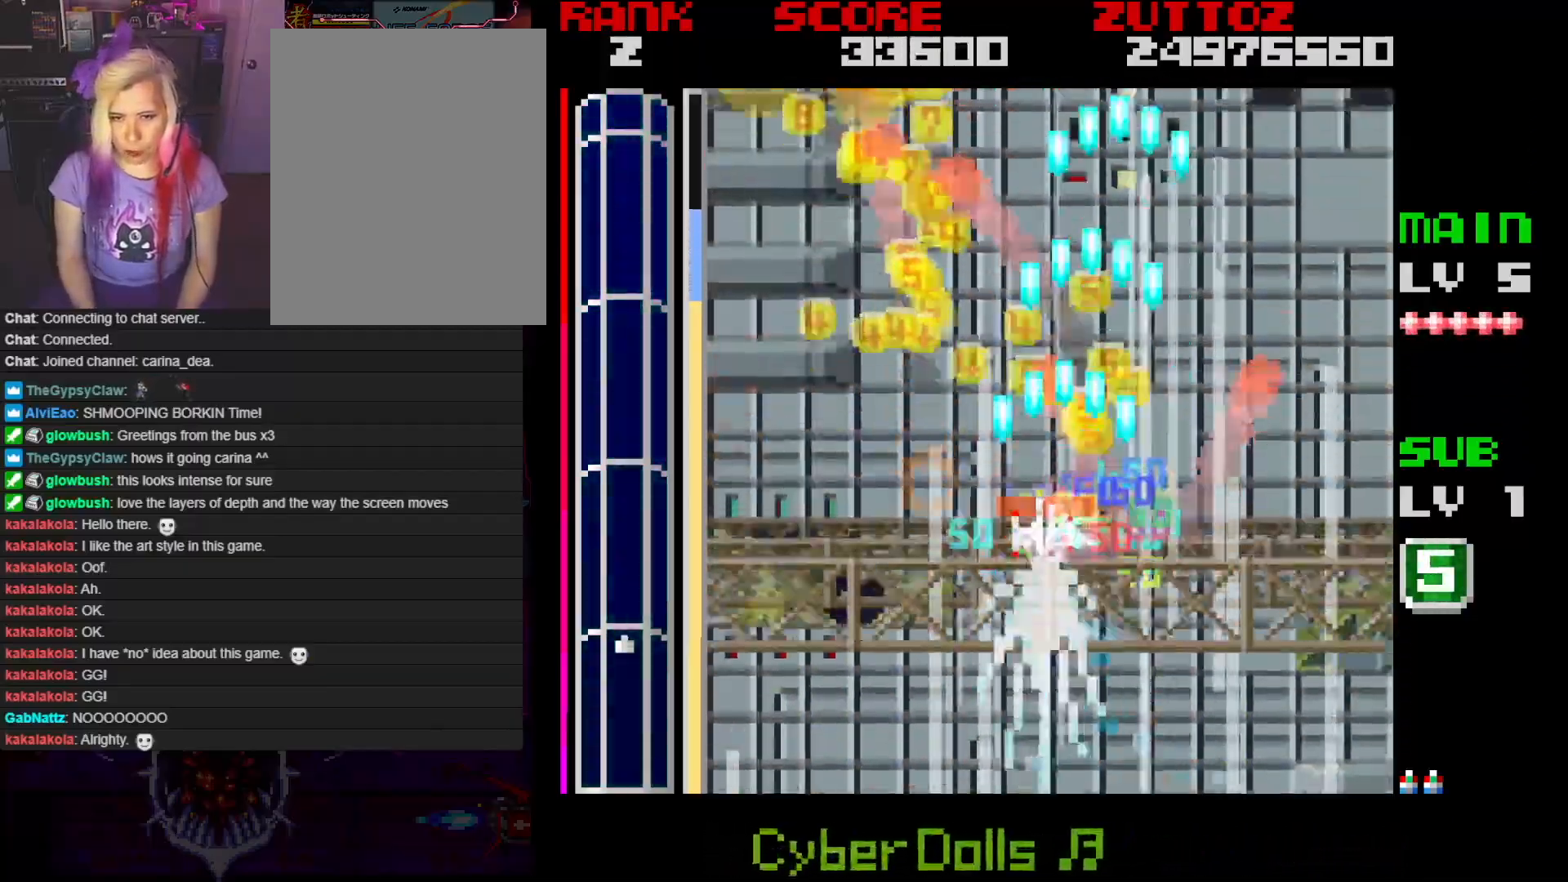
{"buttons": ["A", "DPAD_UP"], "events": [[50, "DPAD_DOWN", "down"], [200, "DPAD_DOWN", "up"], [300, "DPAD_UP", "down"], [433, "DPAD_LEFT", "up"]]}
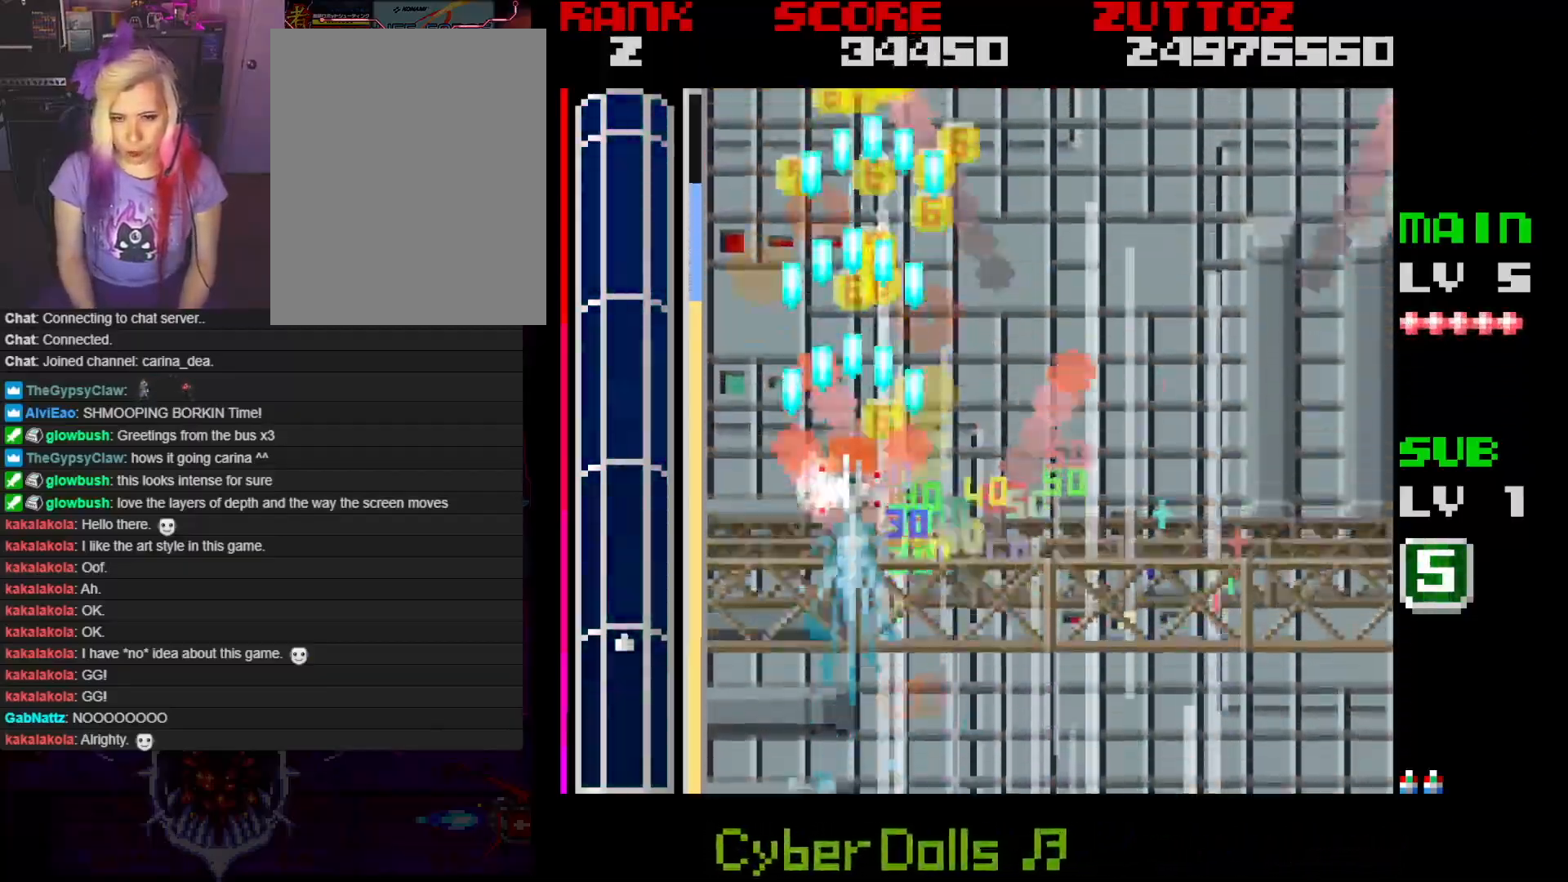
{"buttons": ["A", "DPAD_UP", "DPAD_LEFT"], "events": [[50, "DPAD_RIGHT", "down"], [117, "DPAD_UP", "up"], [200, "DPAD_DOWN", "down"], [233, "DPAD_RIGHT", "up"], [333, "DPAD_LEFT", "down"], [367, "DPAD_DOWN", "up"], [467, "DPAD_UP", "down"]]}
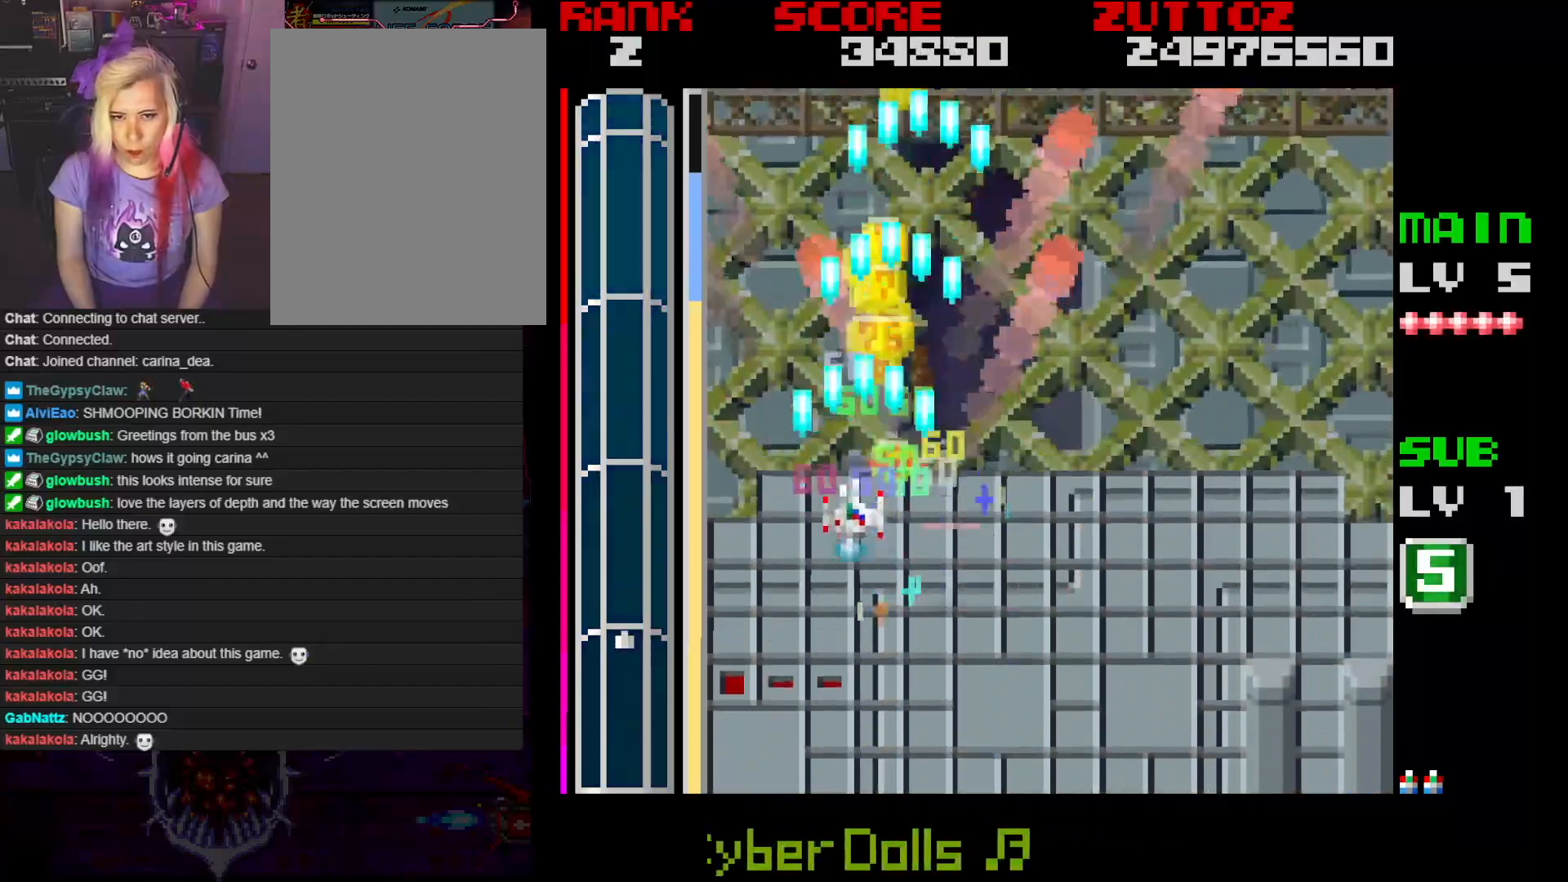
{"buttons": ["A", "DPAD_RIGHT"], "events": [[17, "DPAD_LEFT", "up"], [50, "DPAD_RIGHT", "down"], [67, "DPAD_UP", "up"]]}
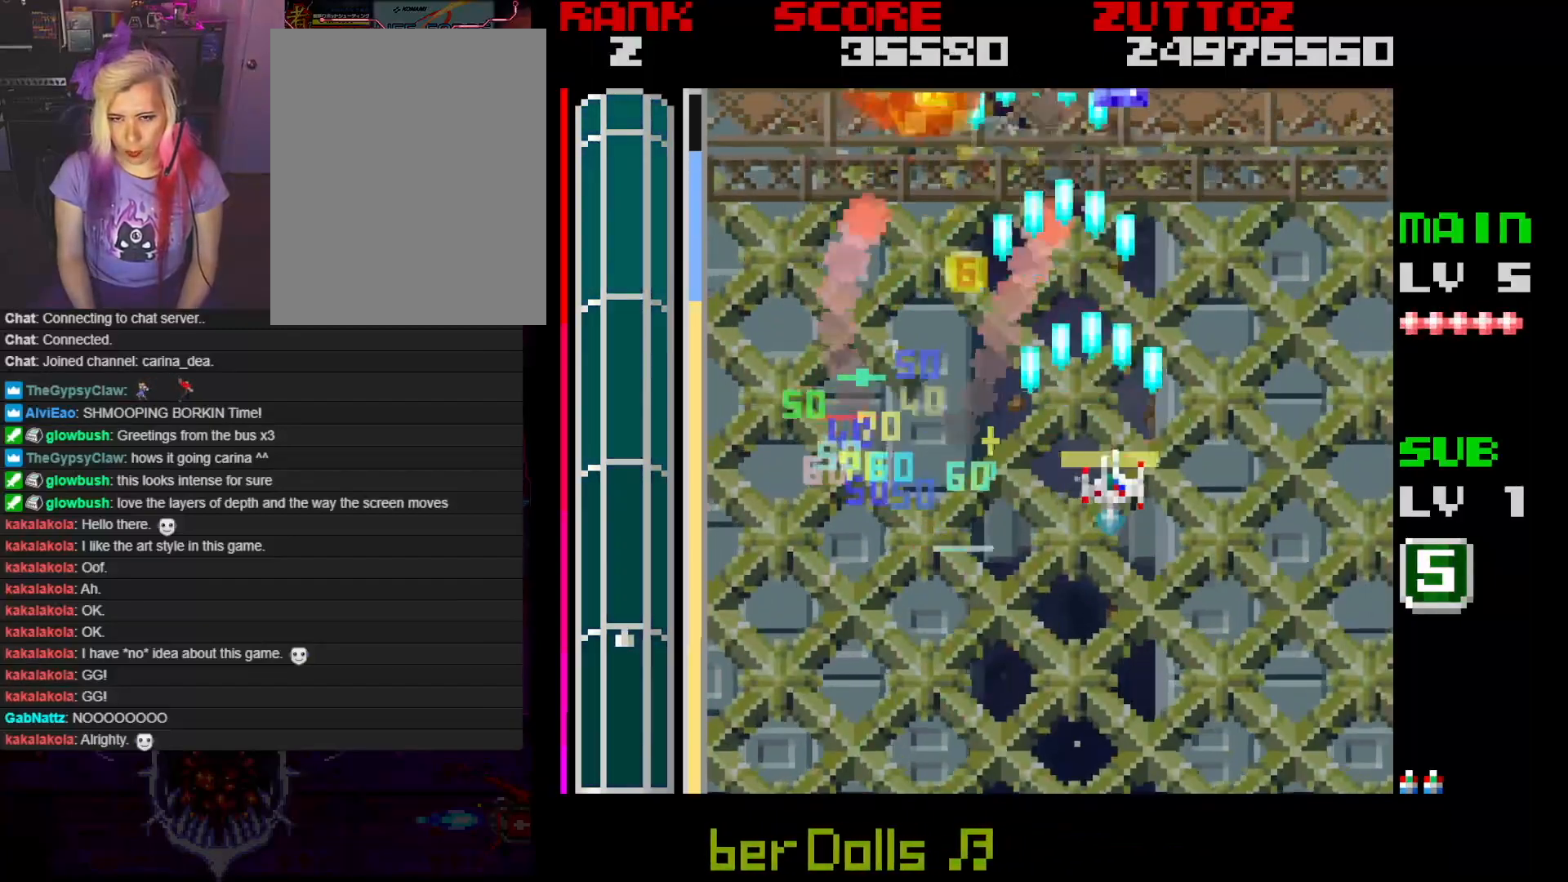
{"buttons": ["A", "DPAD_LEFT"], "events": [[183, "DPAD_LEFT", "down"], [200, "DPAD_RIGHT", "up"]]}
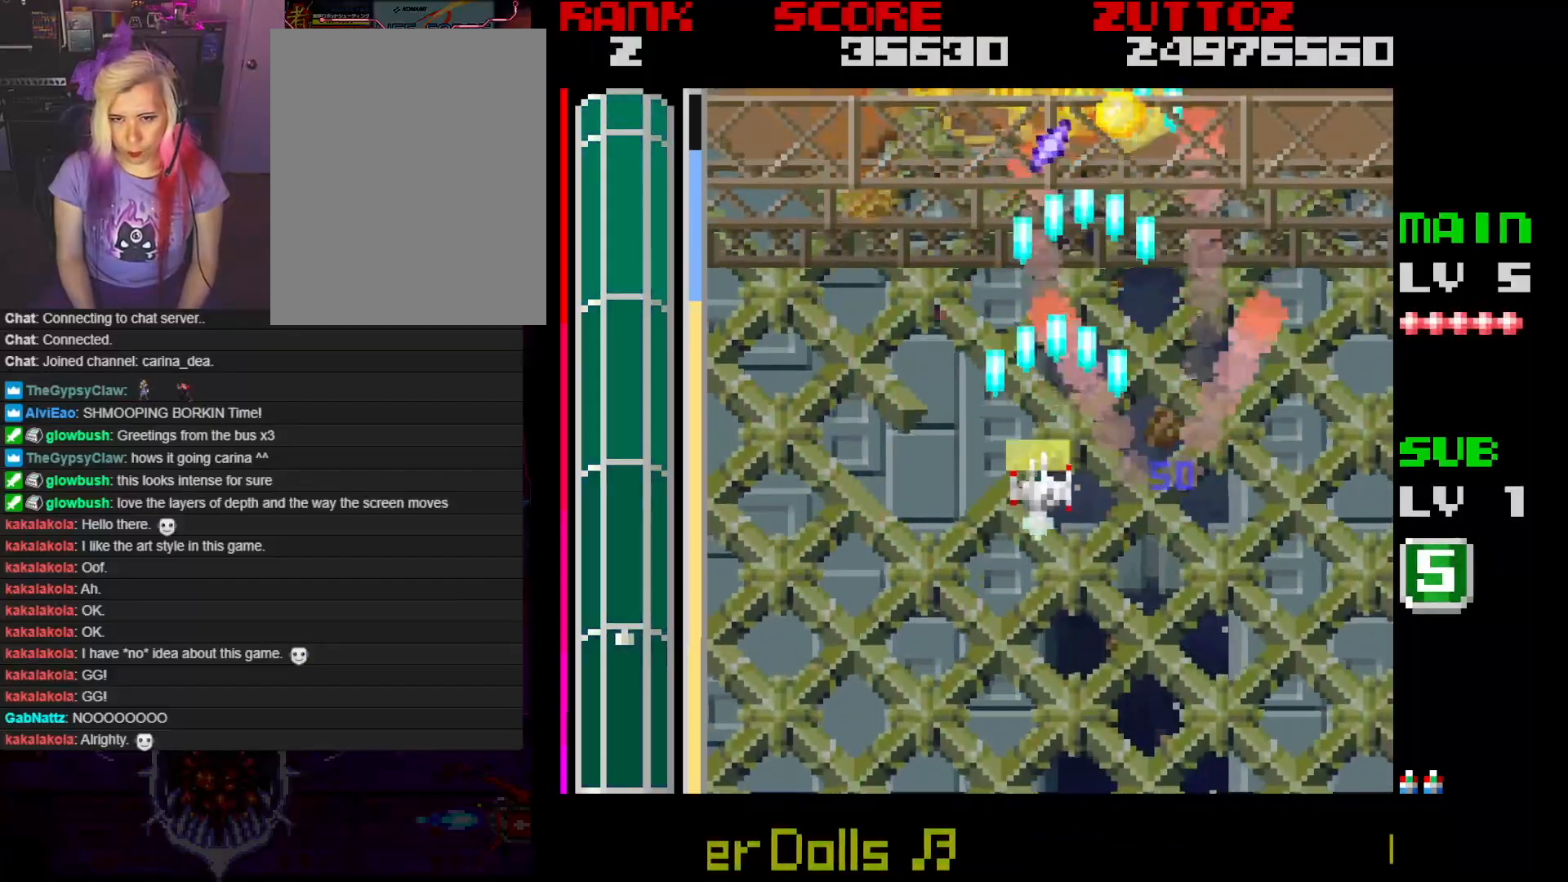
{"buttons": ["A", "DPAD_RIGHT"], "events": [[233, "DPAD_DOWN", "down"], [267, "DPAD_LEFT", "up"], [283, "DPAD_RIGHT", "down"], [350, "DPAD_DOWN", "up"]]}